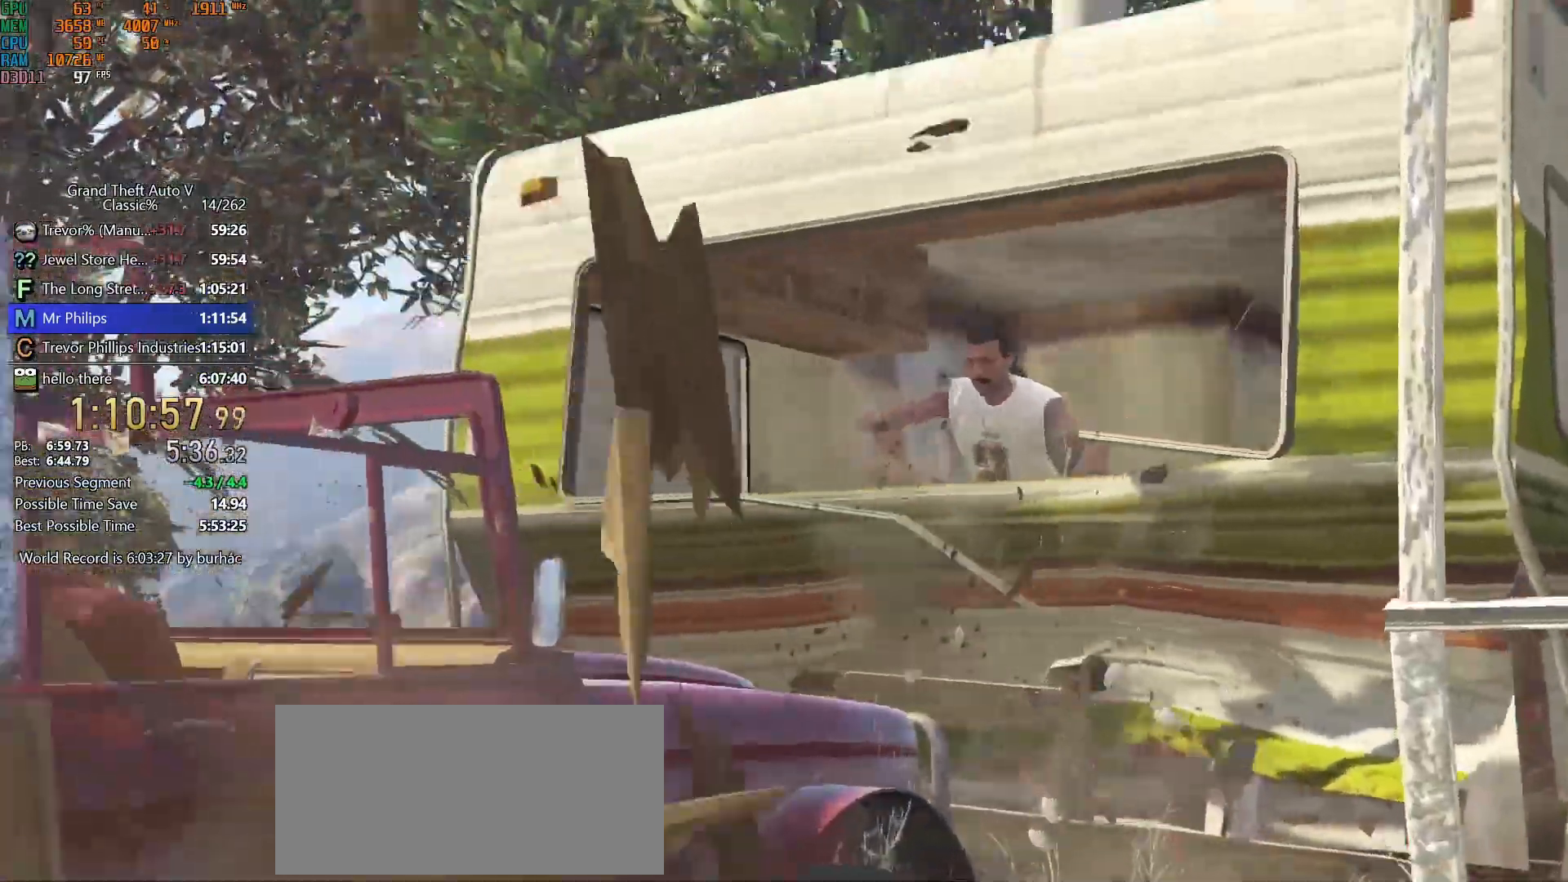
Gameplay with keyboard and mouse; each line is a JSON object with the keys and mouse buttons held at the frame after it. "events" lists presses ("down") and releases ("up") of "1", "2", "3", "4", "5", "6", "7", "a", "c", "caps_lock", "ctrl", "d", "down", "e", "escape", "f", "f5", "f6", "f7", "h", "left", "p", "q", "r", "return", "right", "s", "shift", "space", "tab", "up", "v", "w", "mouse_left", "mouse_middle", "mouse_right", "mouse_mb4", "mouse_mb5", "mouse_wheel_up" and "mouse_wheel_down" between this image and that frame as [ms after this image, input, new state], when the widget could be followed in between. "mouse_left", "mouse_middle", "mouse_right", "mouse_mb4", "mouse_mb5", "mouse_wheel_up", "mouse_wheel_down" = the "left", "middle", "right", "mb4", "mb5", "wheel_up", "wheel_down" buttons of the "mouse" list. No other keys are recorded. Not read: mouse_move.
{"keys": ["w"], "mouse": [], "events": []}
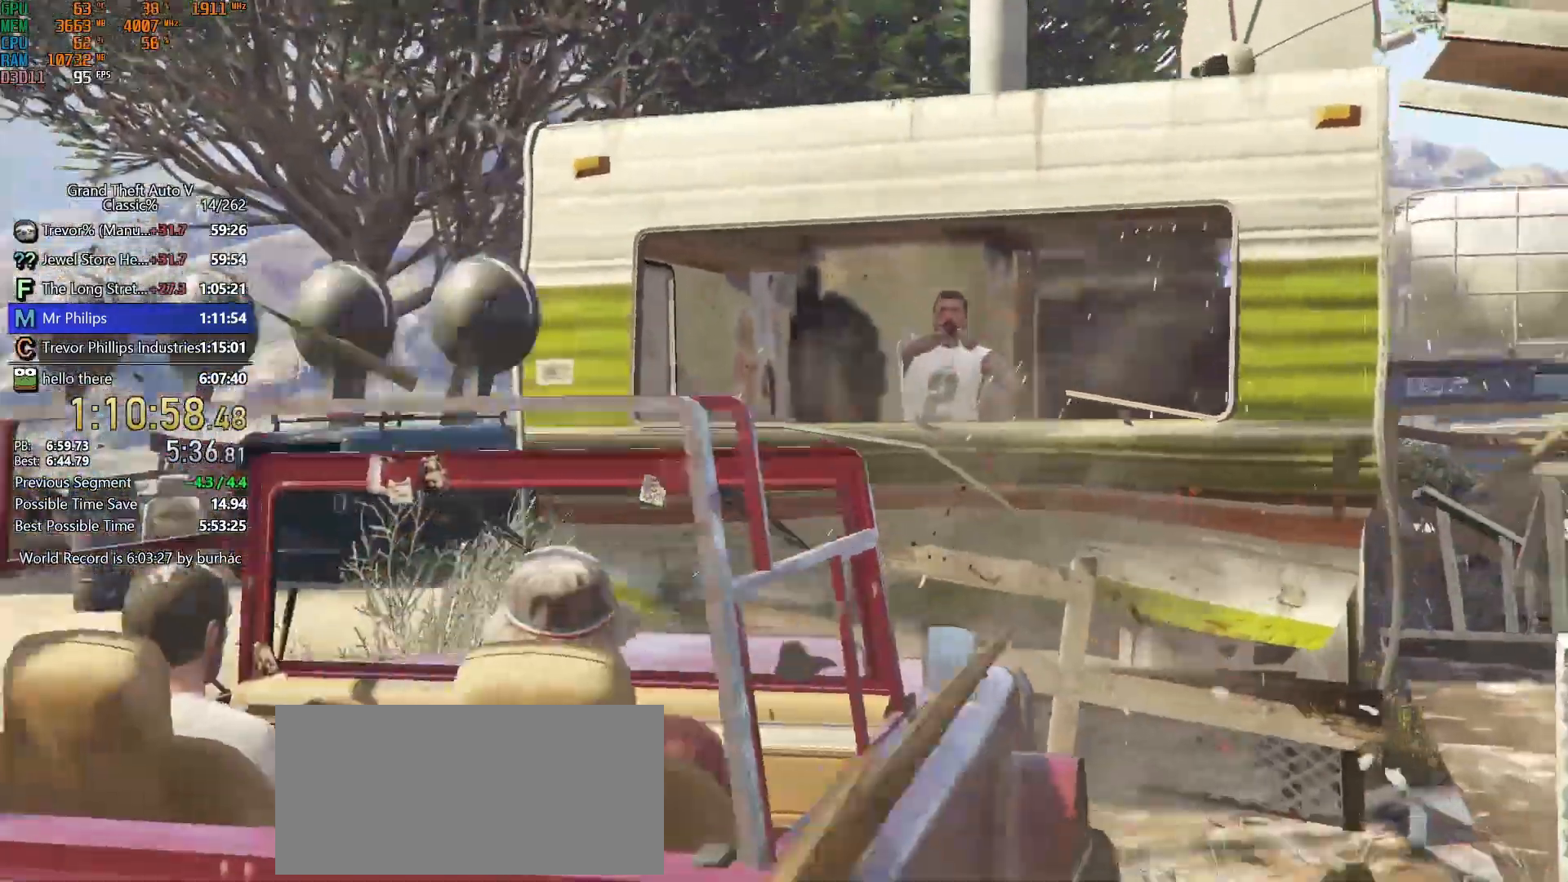
{"keys": ["w"], "mouse": [], "events": []}
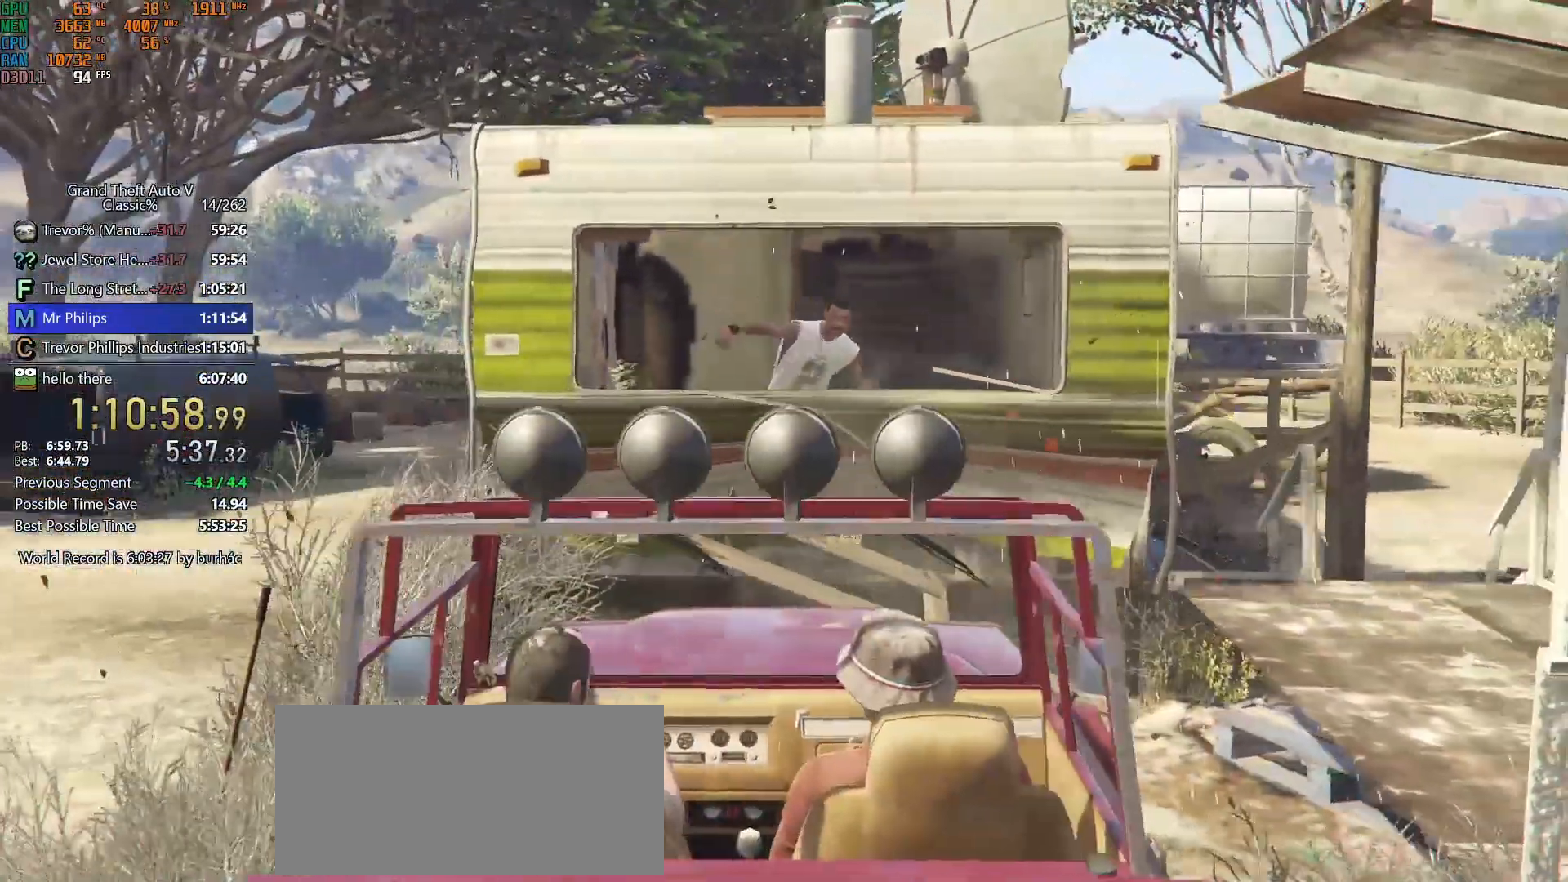
{"keys": ["w"], "mouse": [], "events": []}
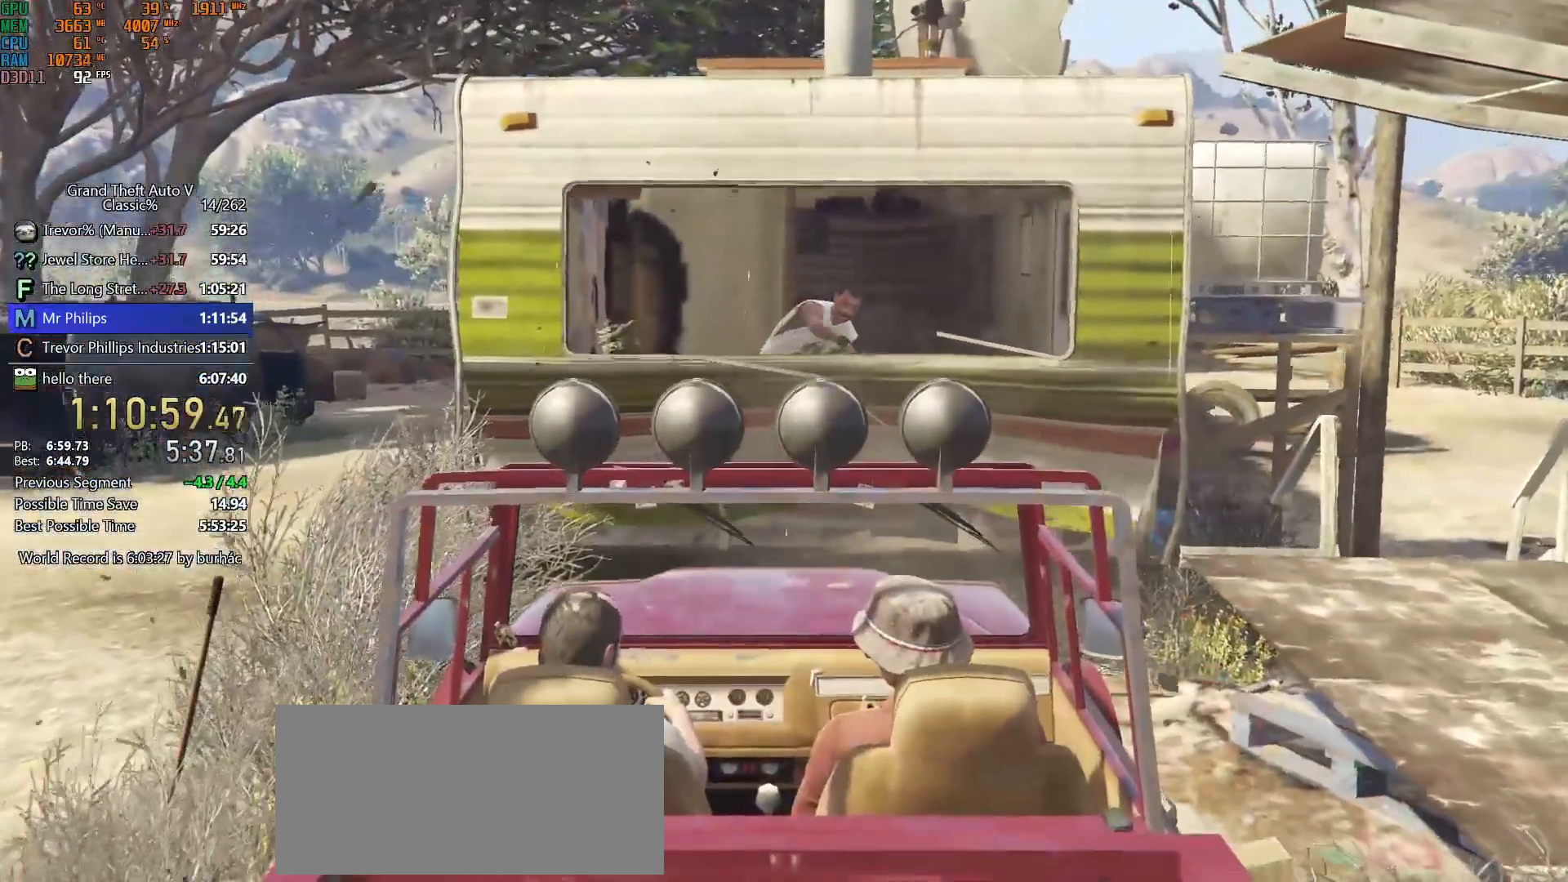
{"keys": ["w"], "mouse": [], "events": []}
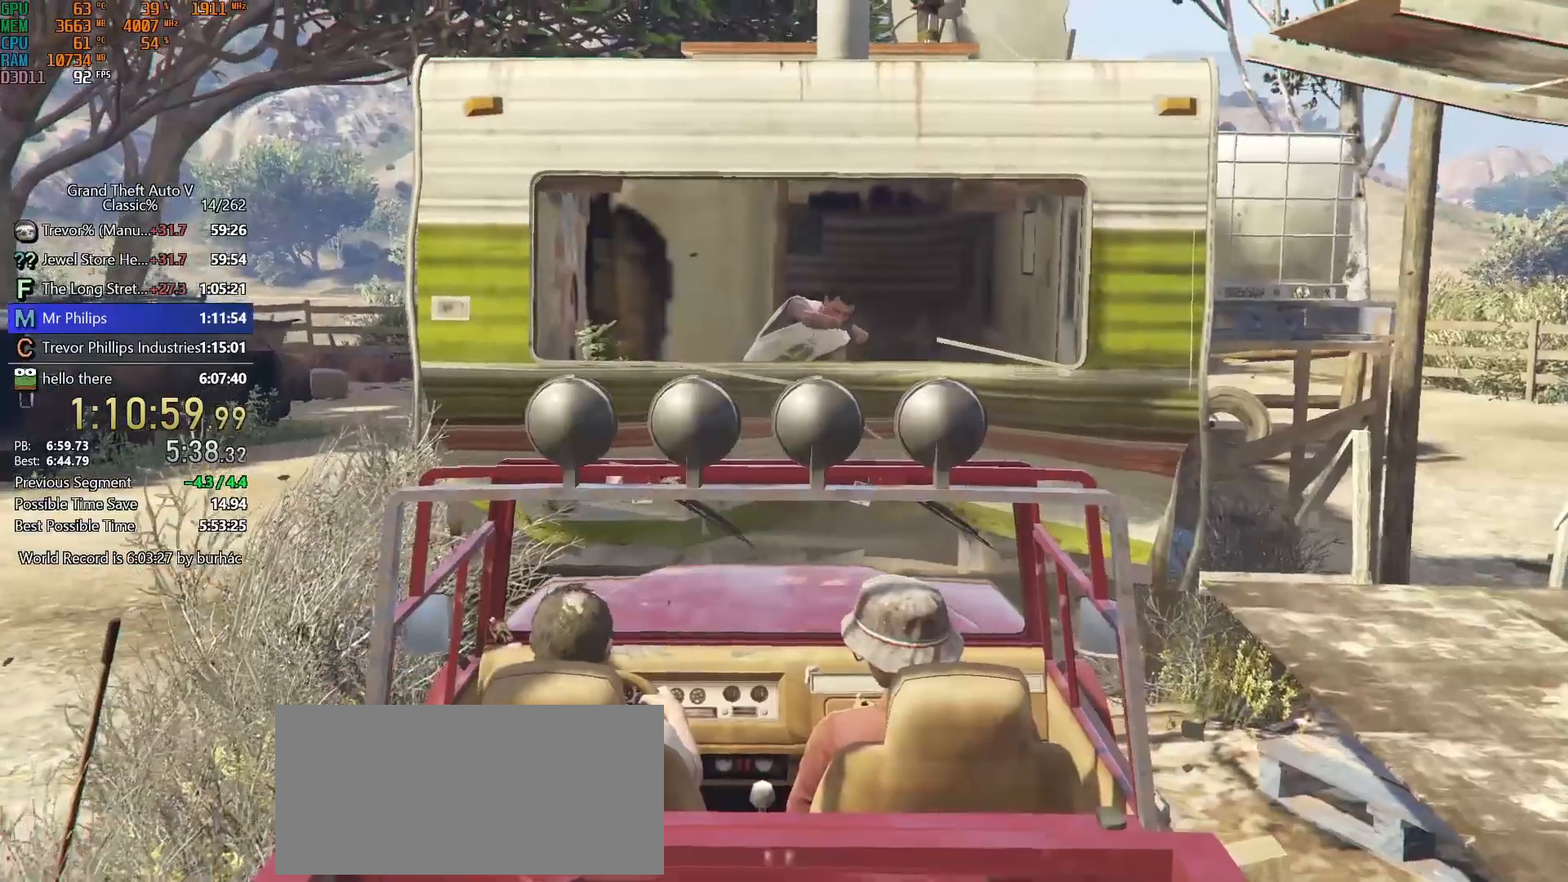
{"keys": ["w"], "mouse": [], "events": []}
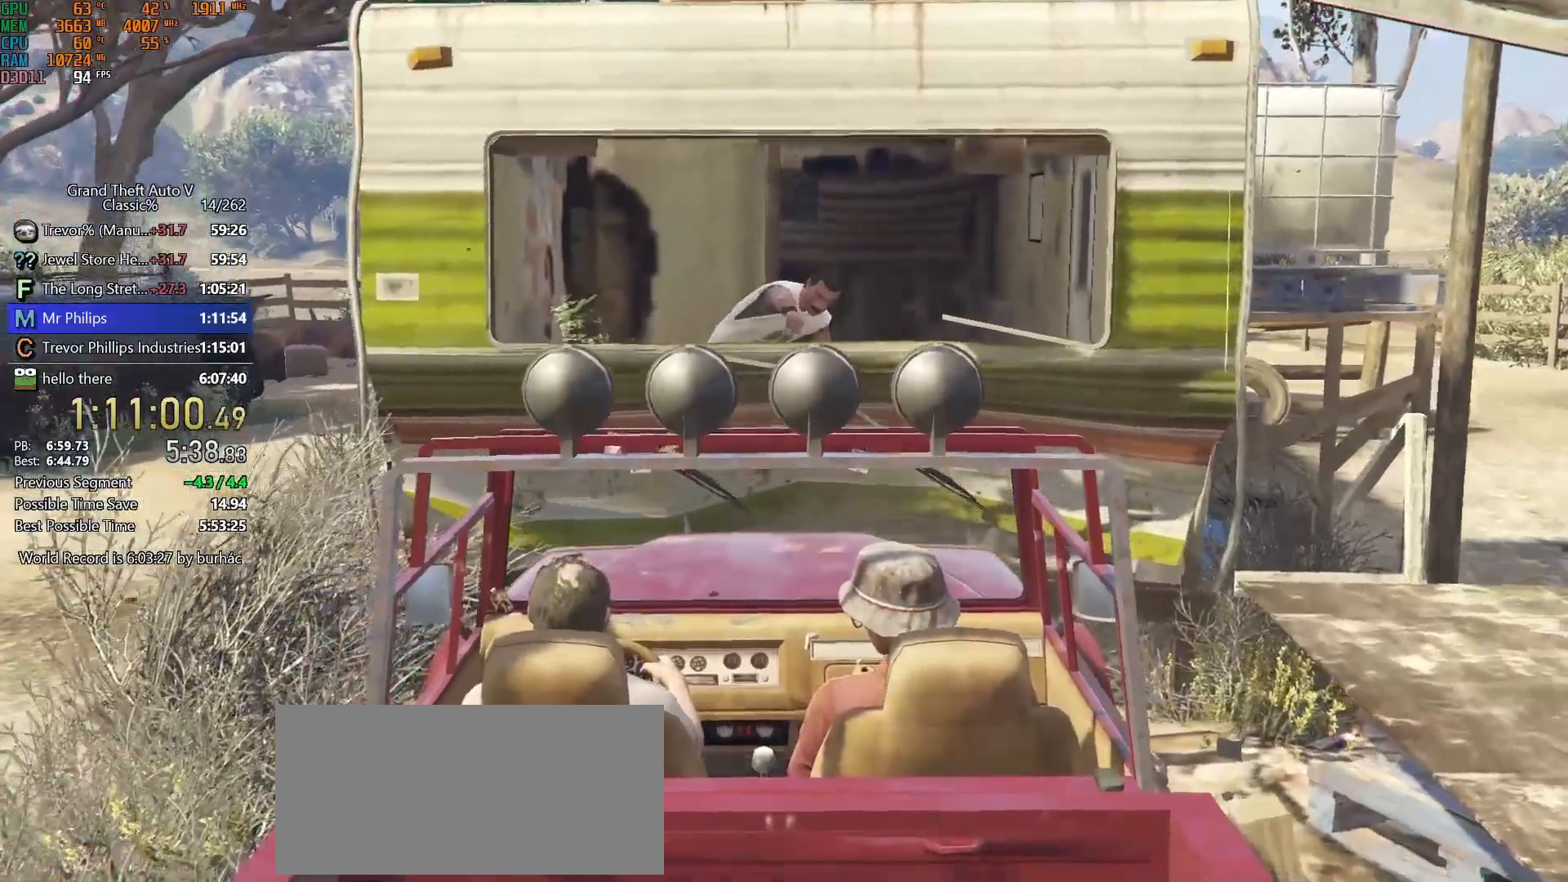
{"keys": ["w"], "mouse": [], "events": []}
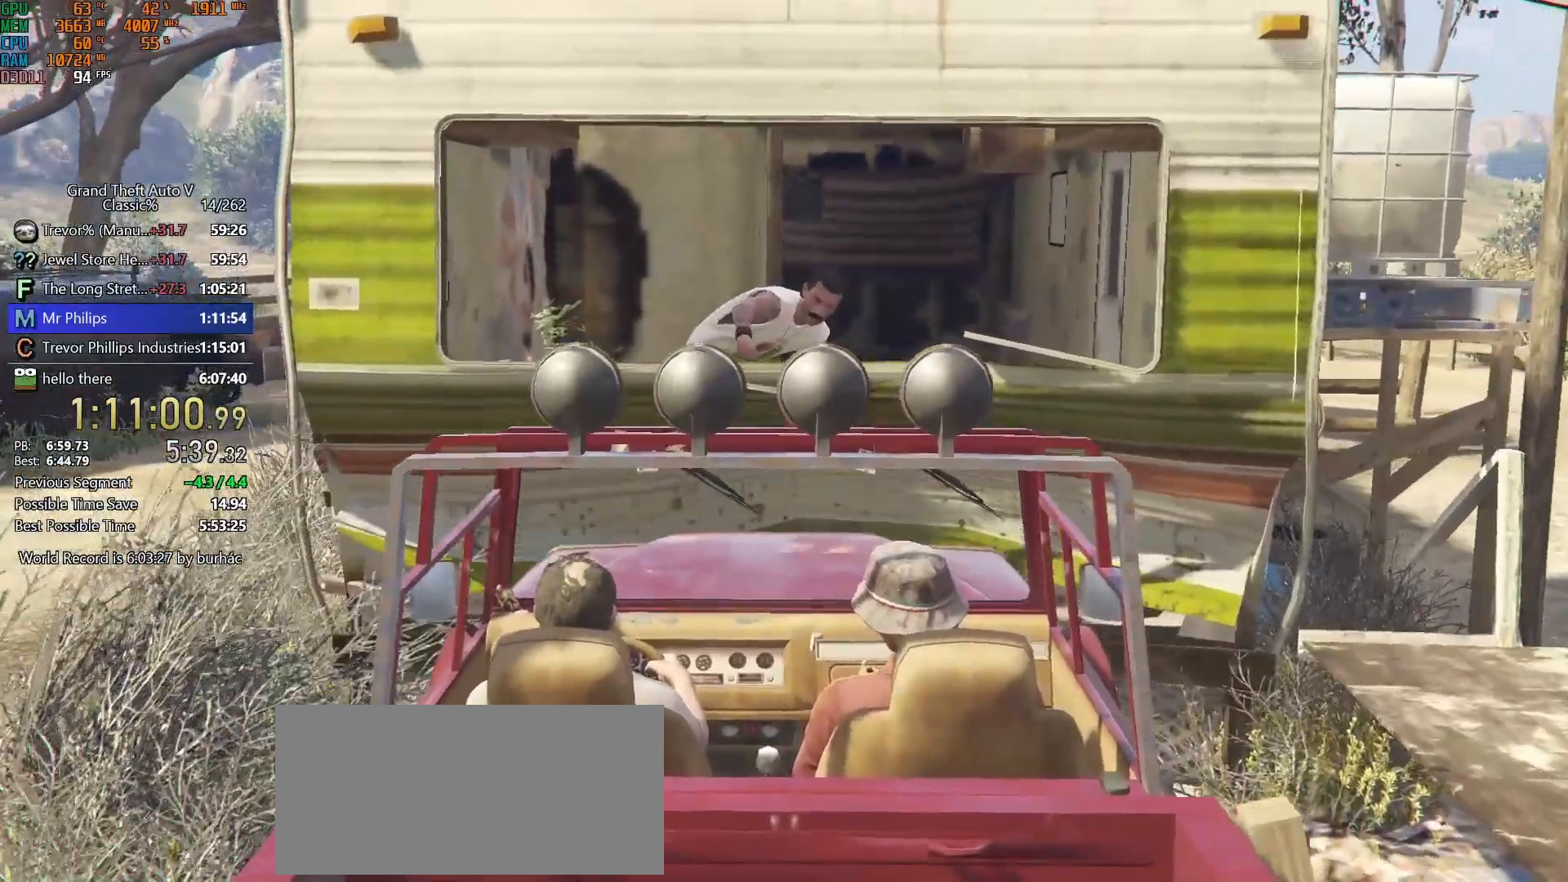
{"keys": ["w"], "mouse": [], "events": []}
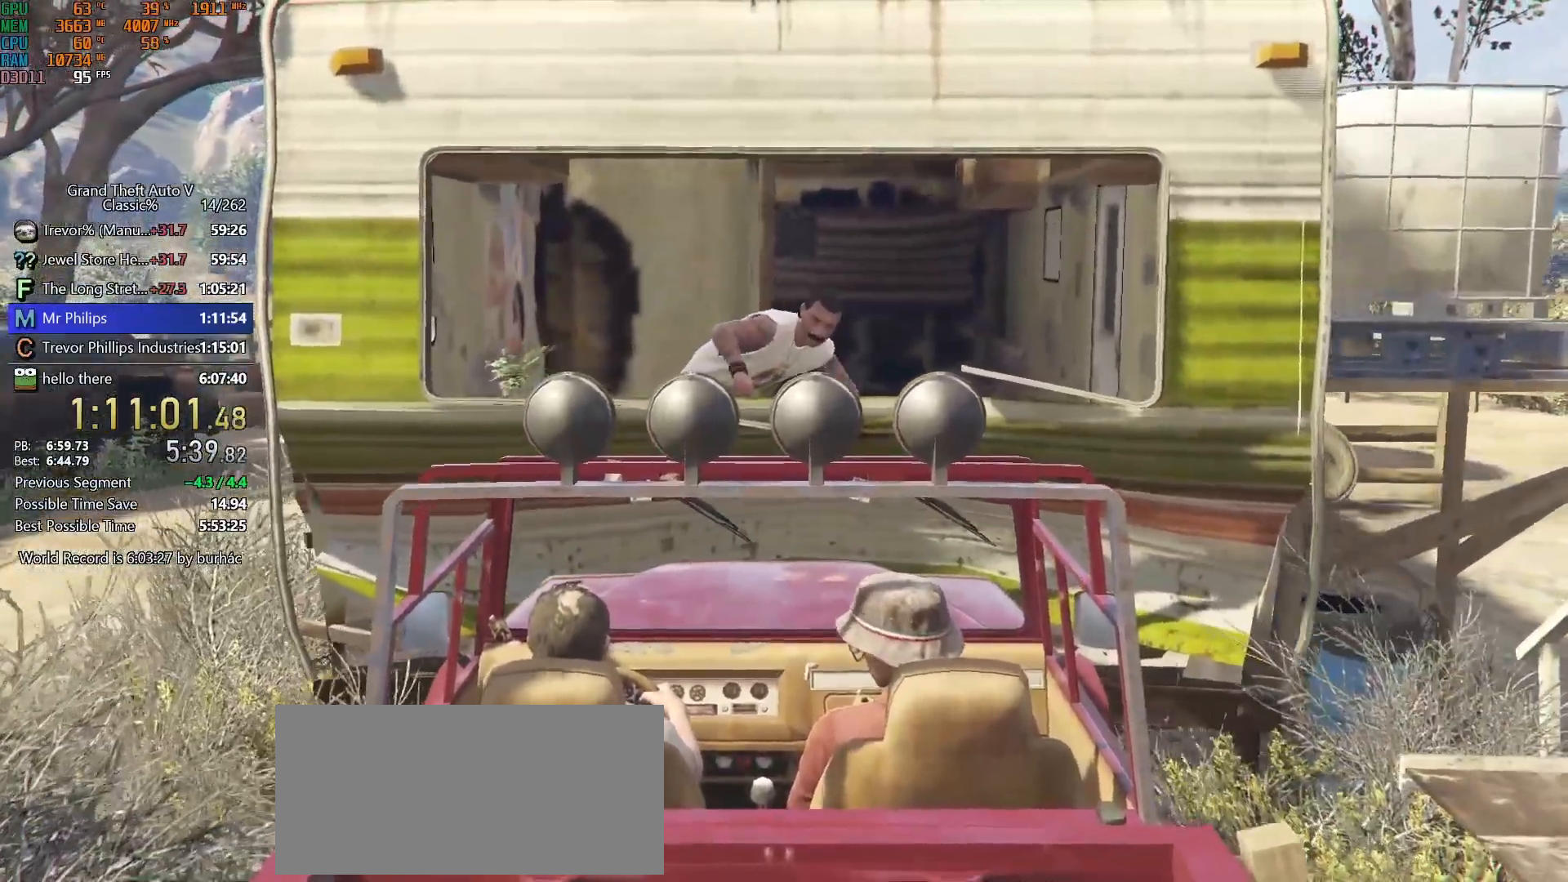
{"keys": ["w"], "mouse": [], "events": []}
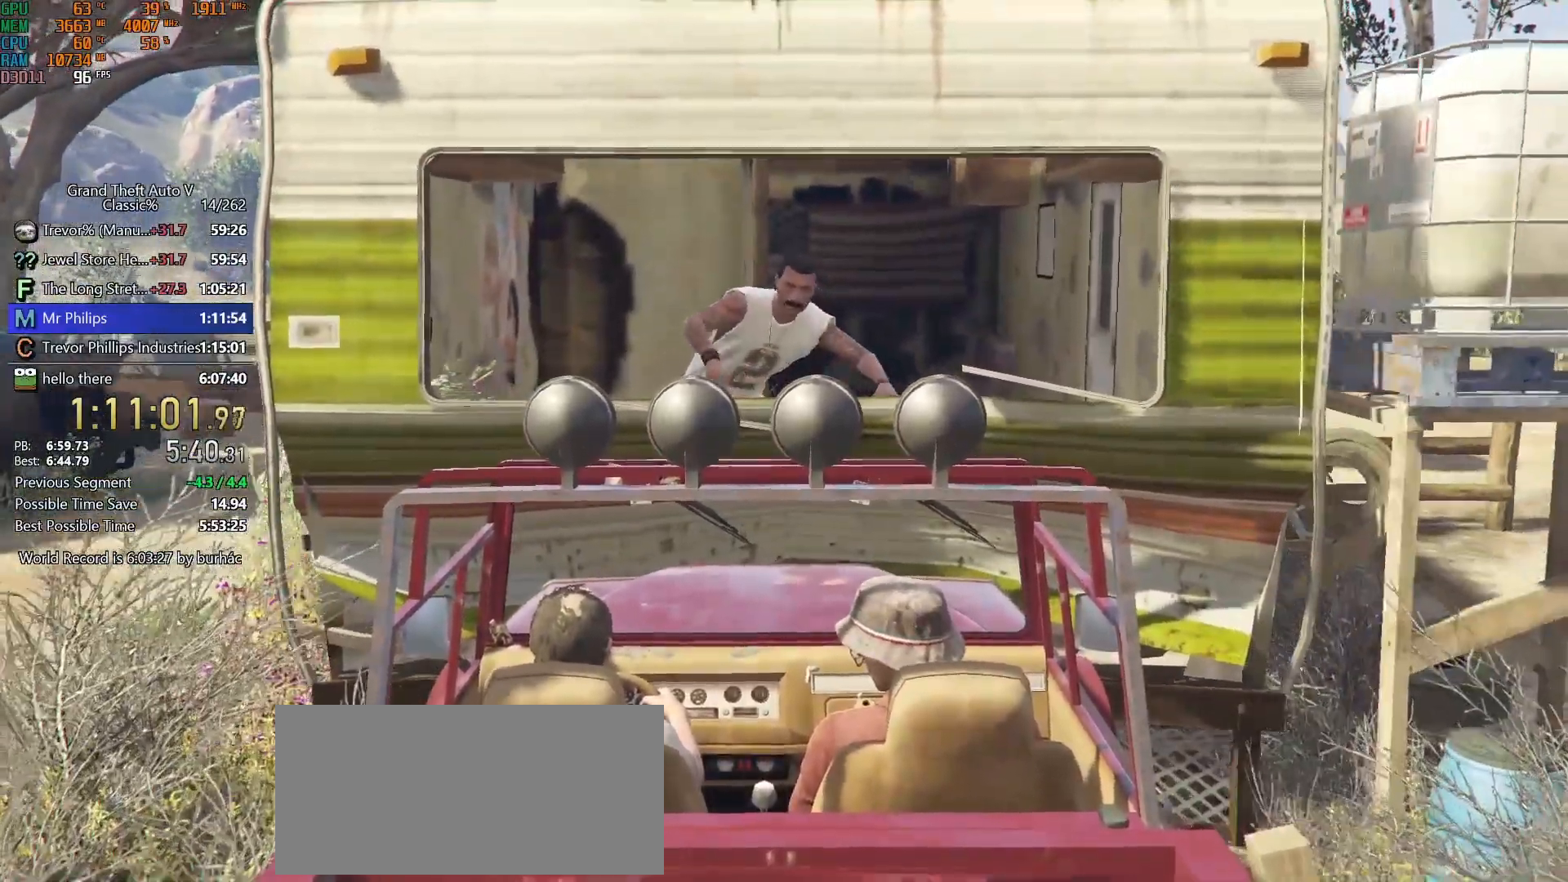
{"keys": ["w"], "mouse": [], "events": []}
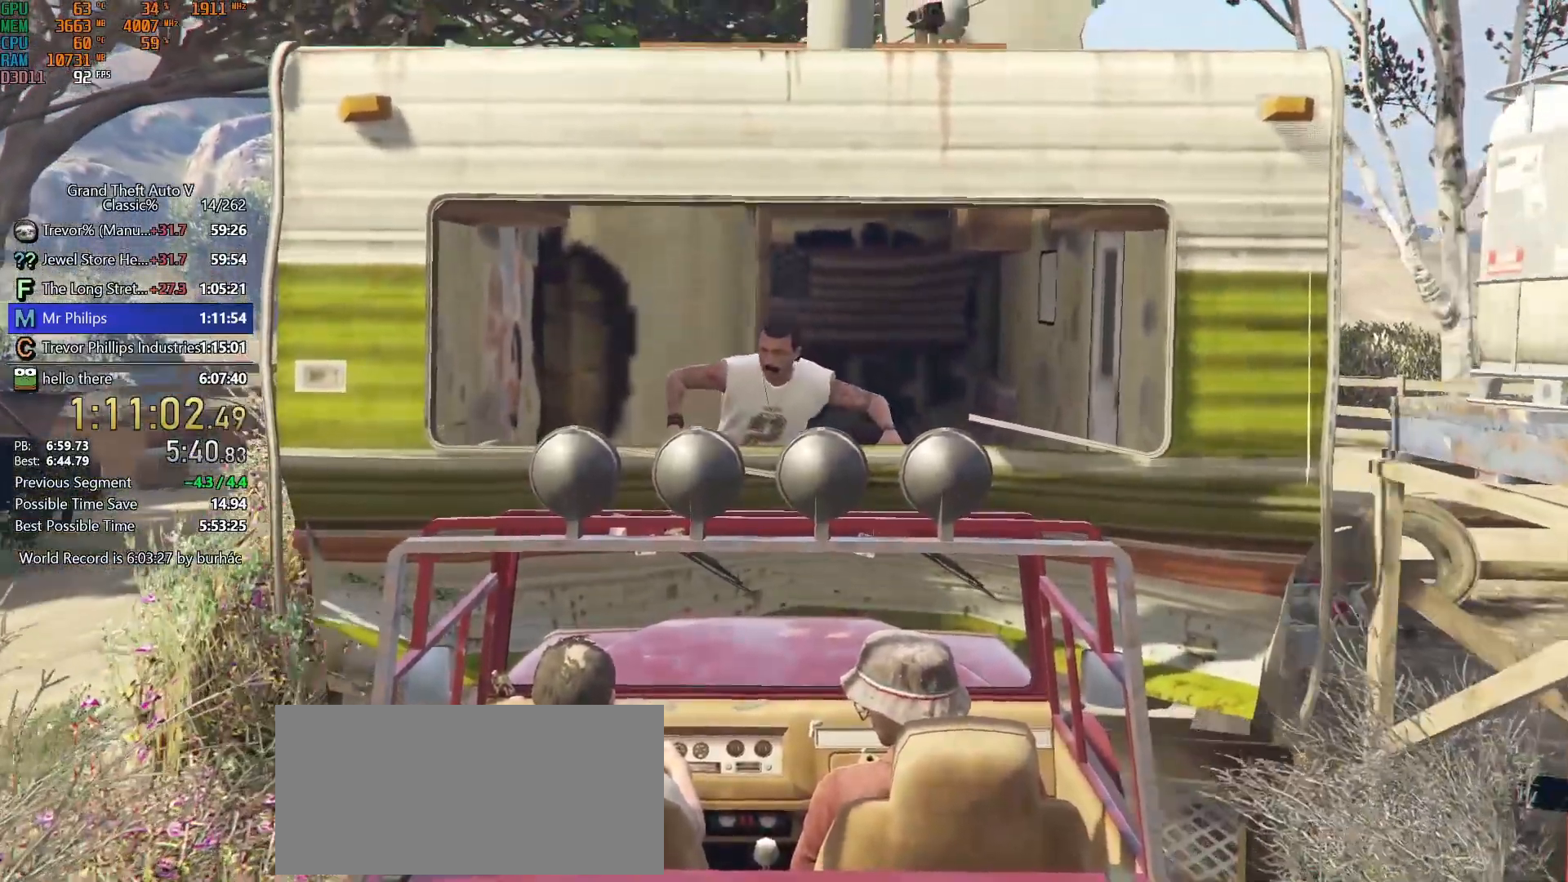
{"keys": ["w"], "mouse": [], "events": []}
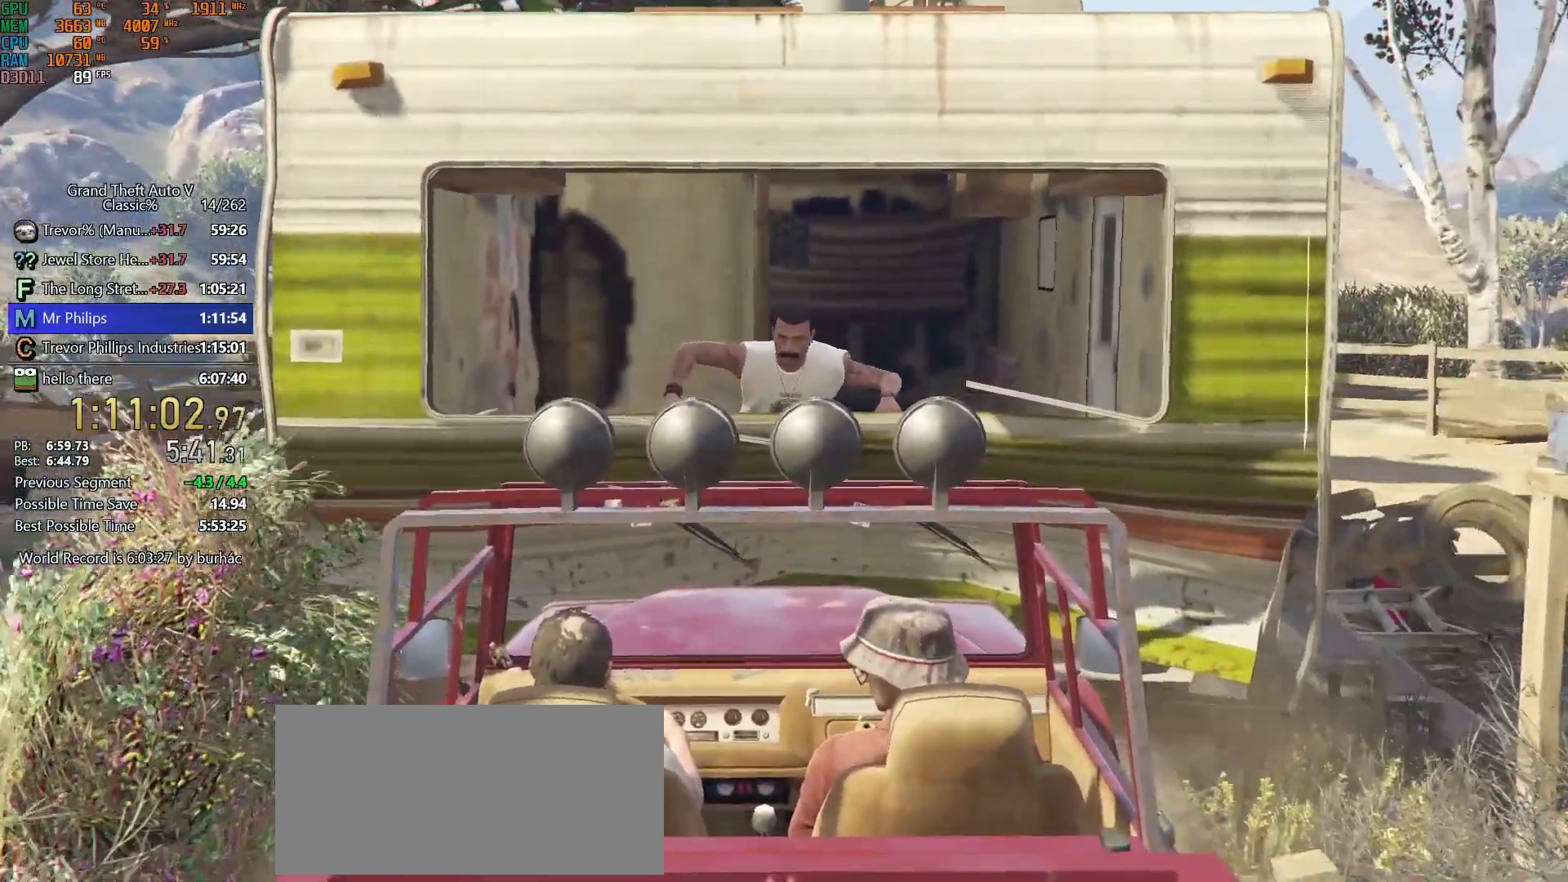
{"keys": ["w"], "mouse": [], "events": []}
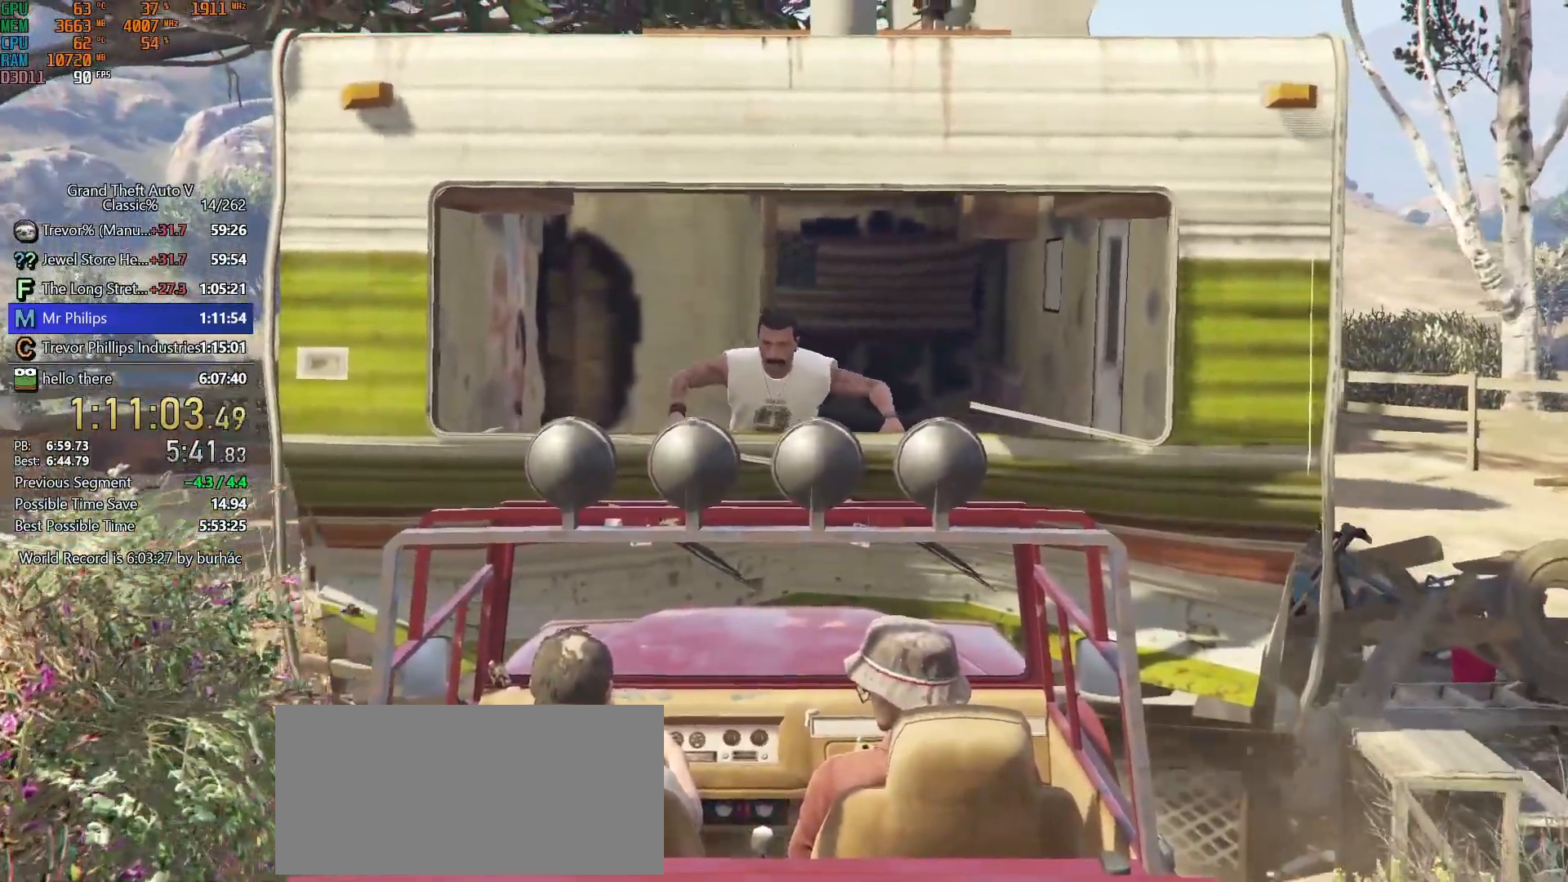
{"keys": ["w"], "mouse": [], "events": []}
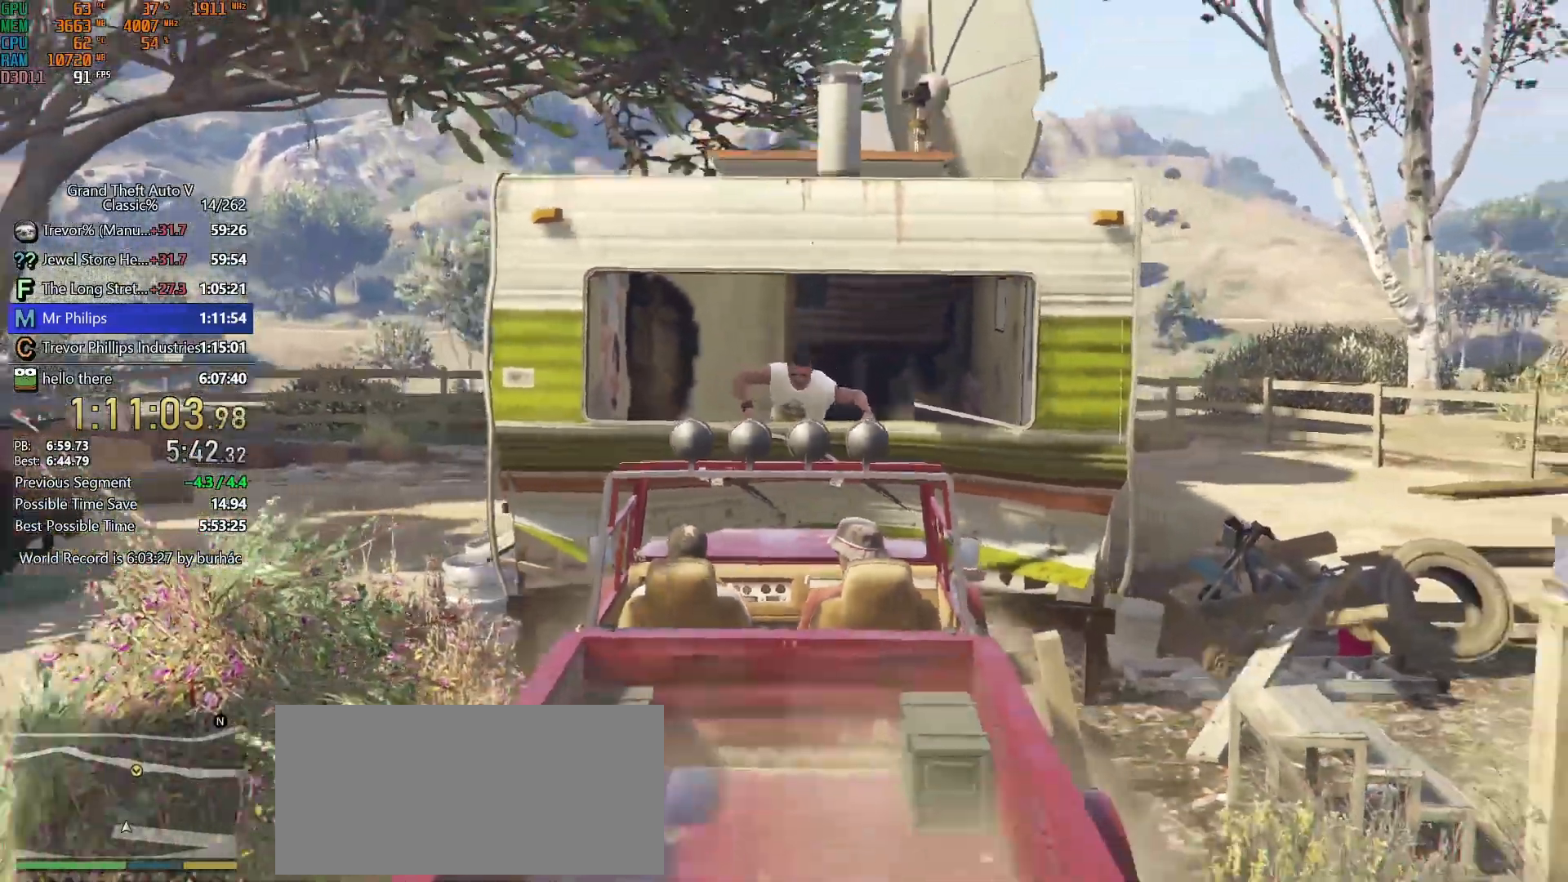
{"keys": ["w"], "mouse": [], "events": []}
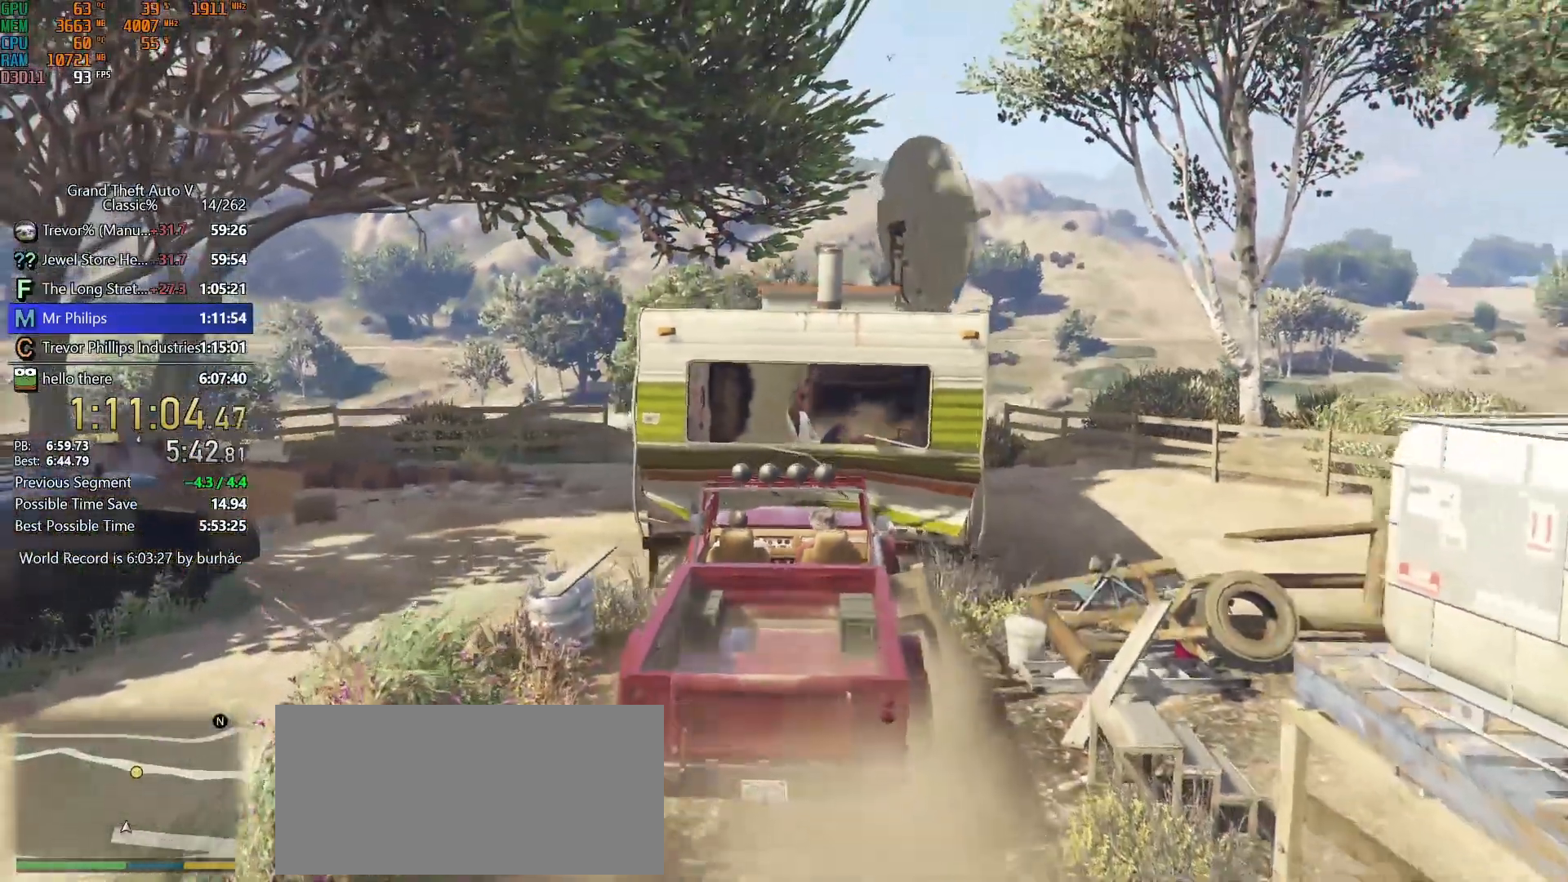
{"keys": ["w"], "mouse": [], "events": []}
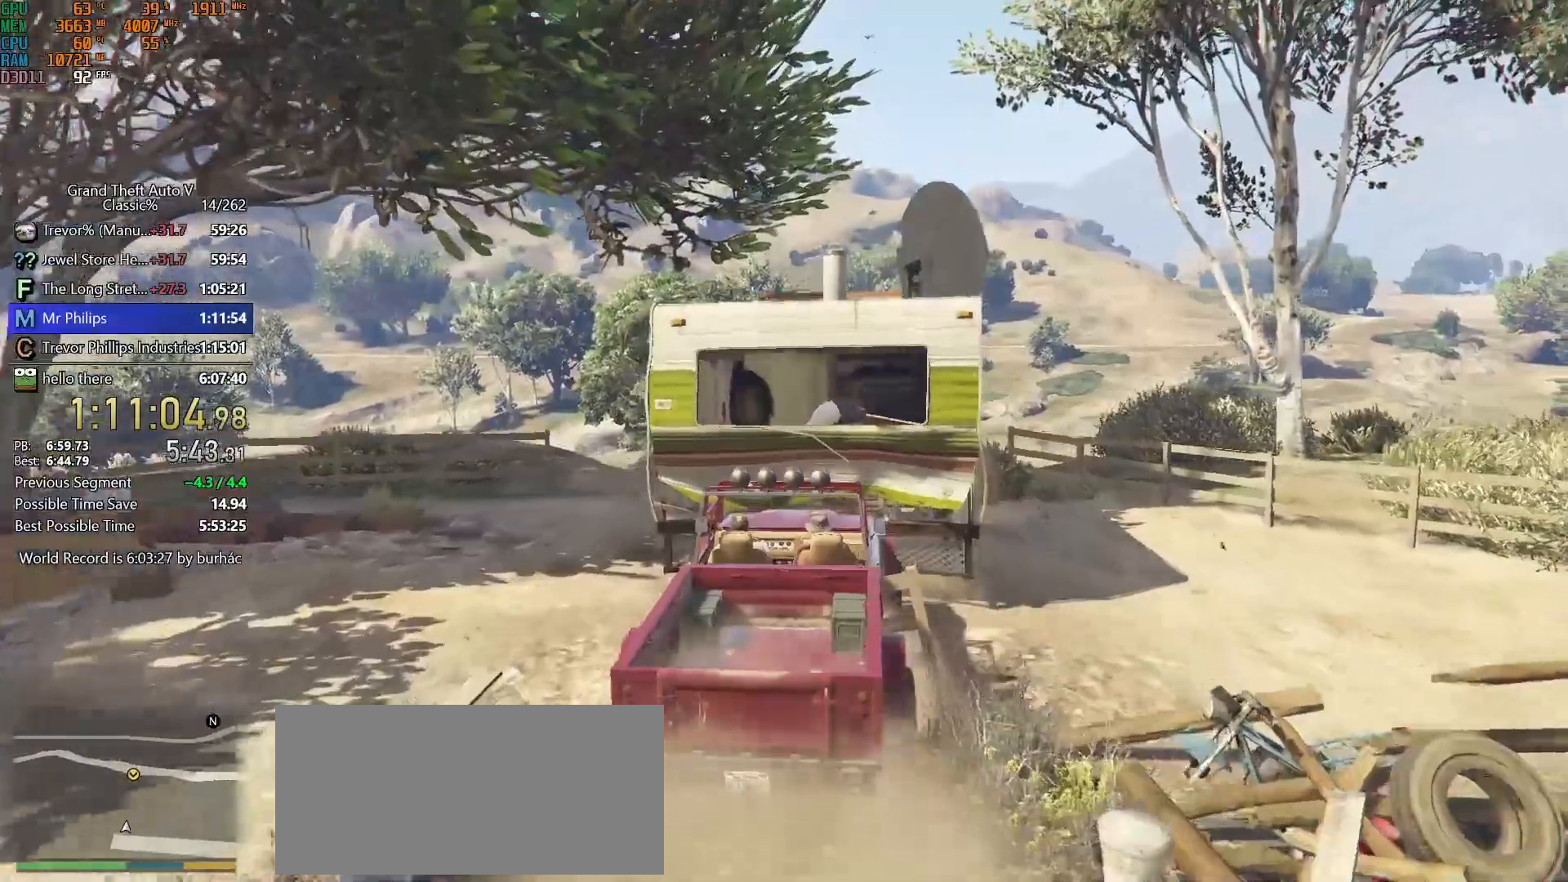
{"keys": ["w"], "mouse": [], "events": []}
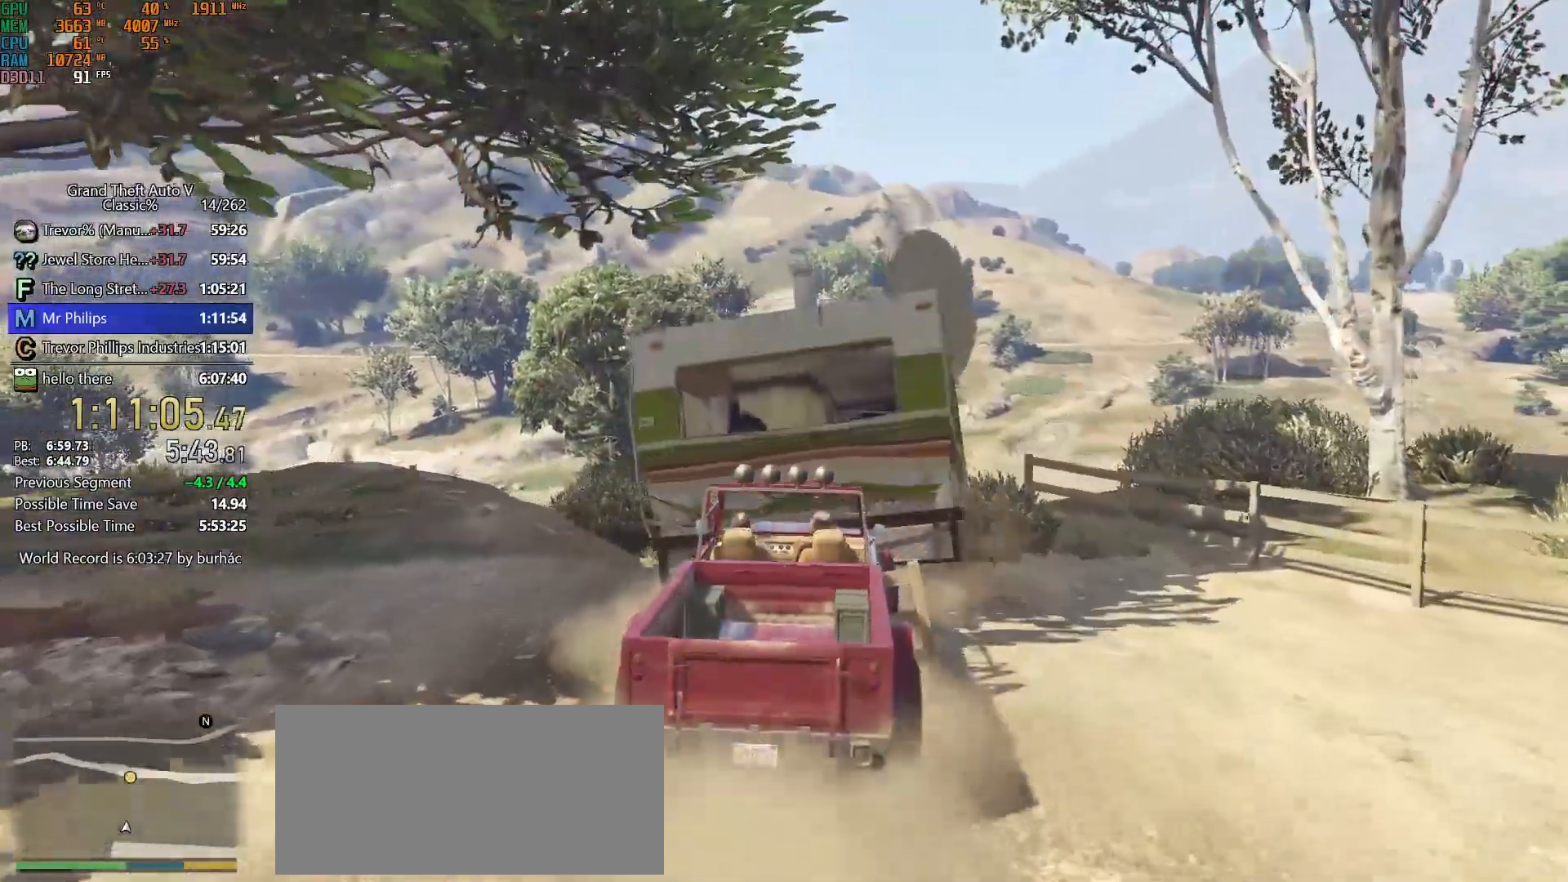
{"keys": ["w"], "mouse": [], "events": []}
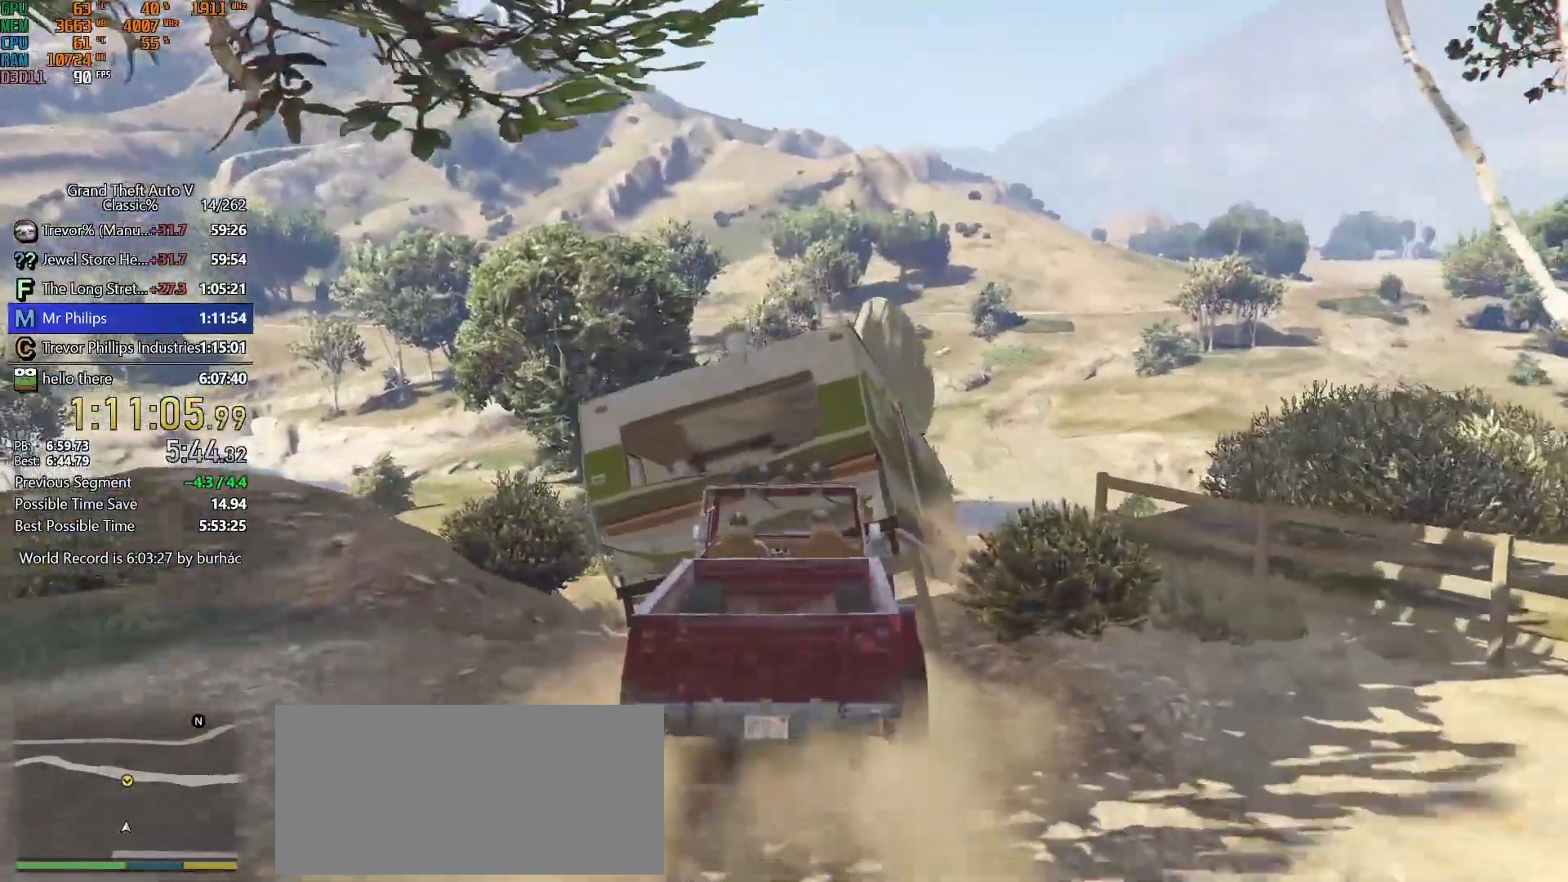
{"keys": ["w"], "mouse": [], "events": []}
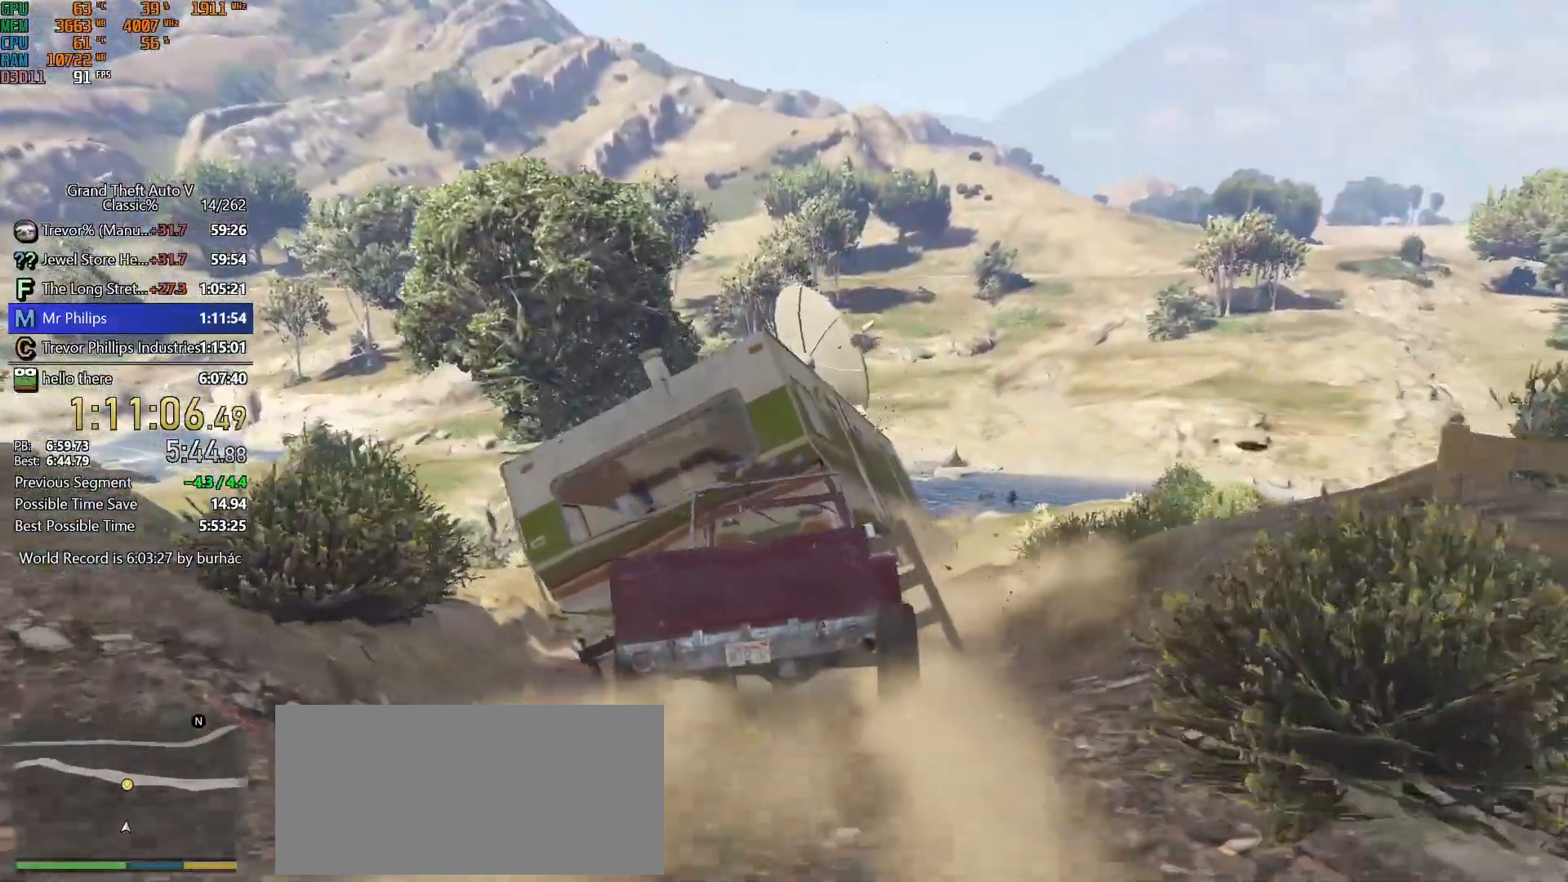
{"keys": ["w"], "mouse": [], "events": []}
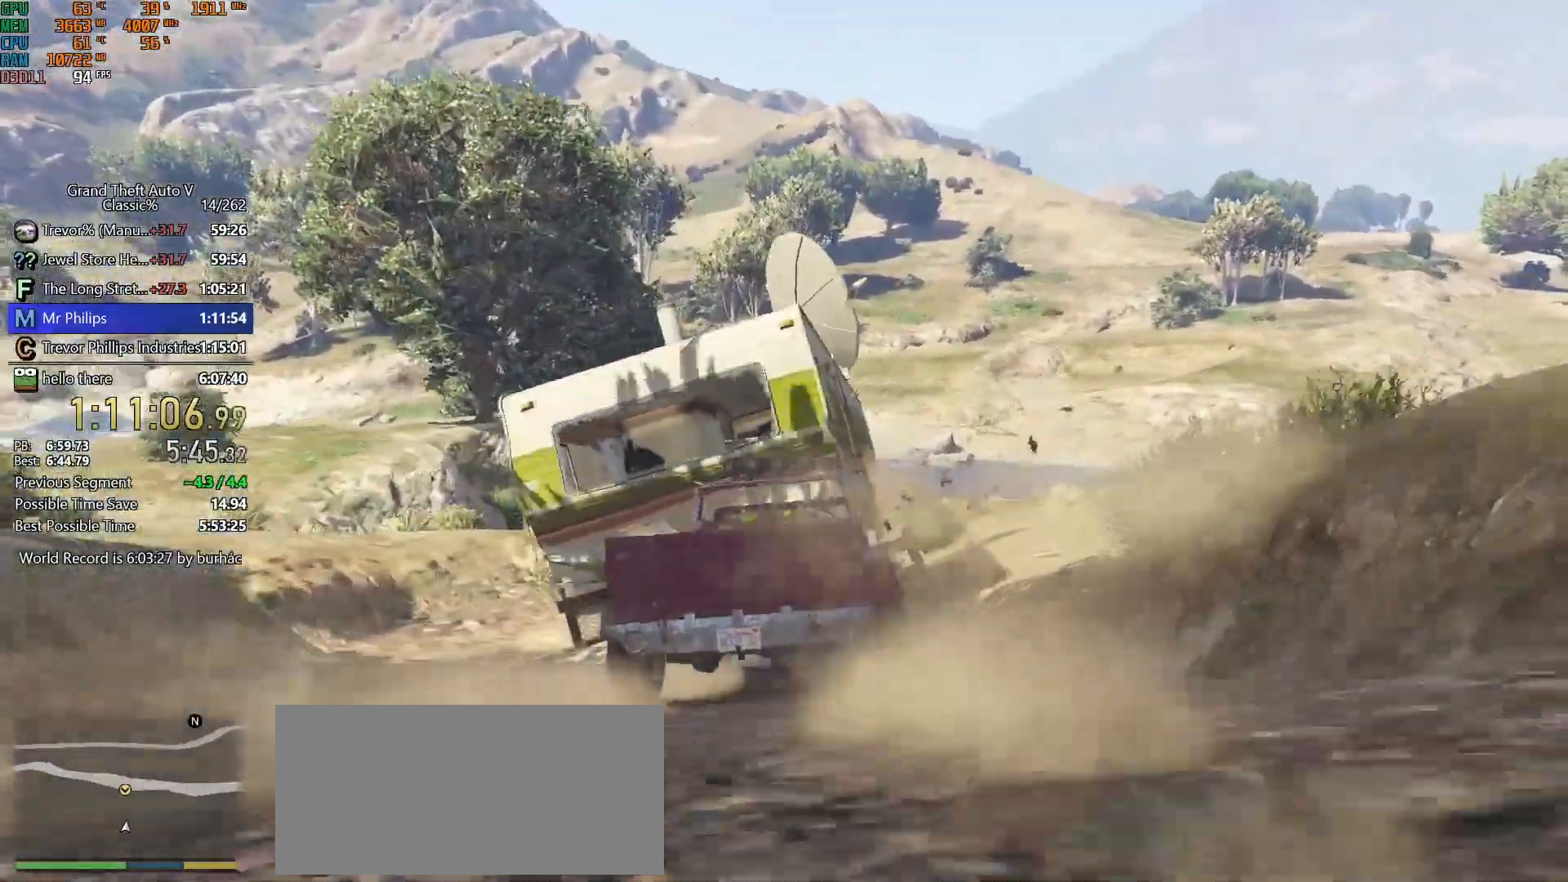
{"keys": ["w"], "mouse": [], "events": []}
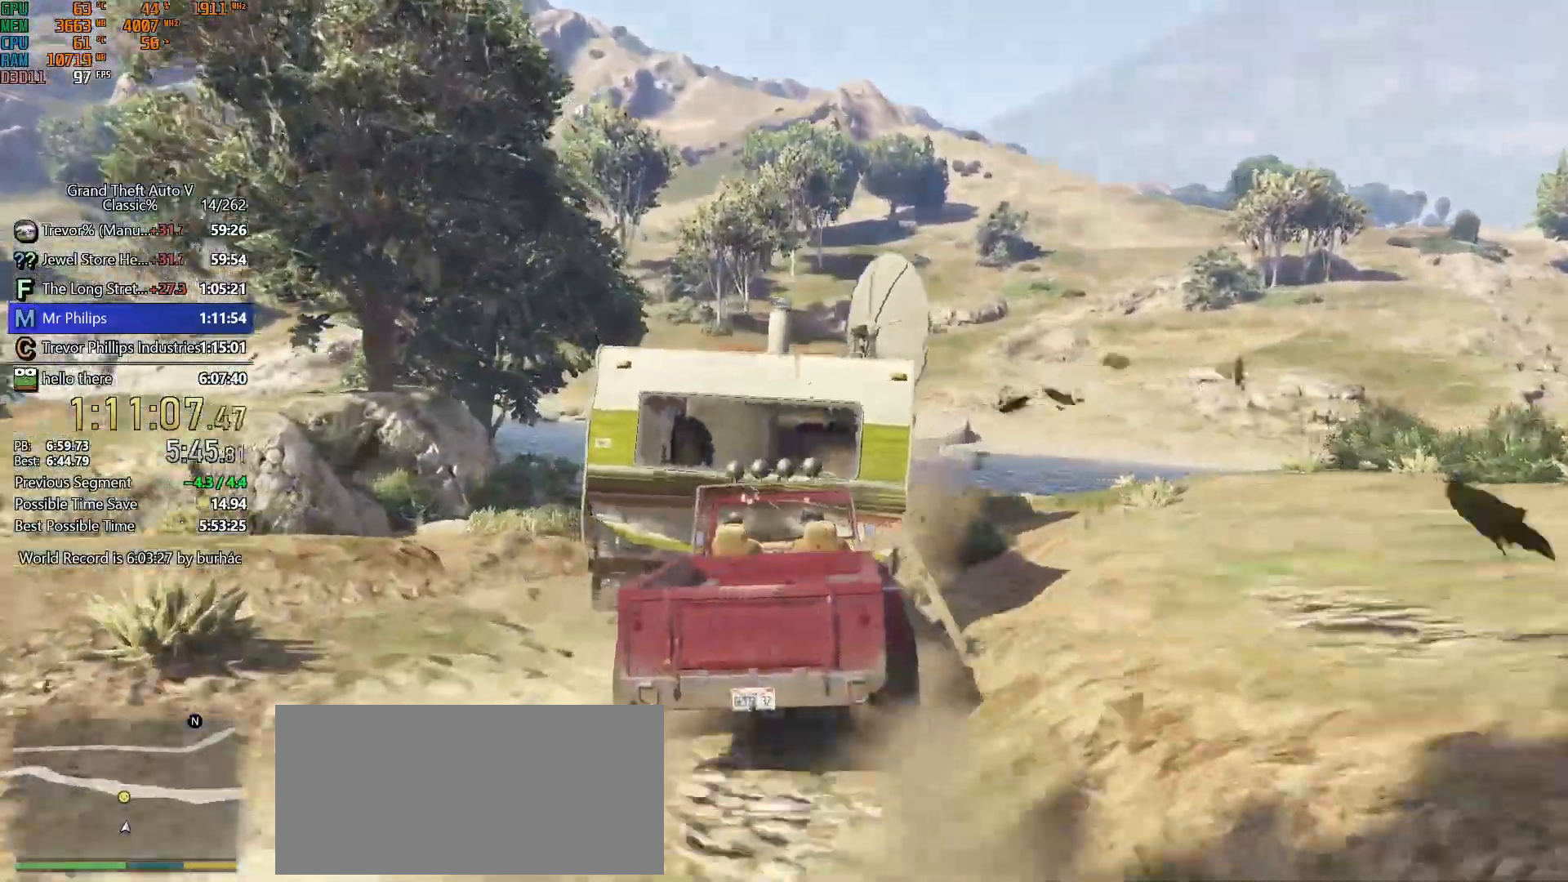
{"keys": ["w"], "mouse": [], "events": []}
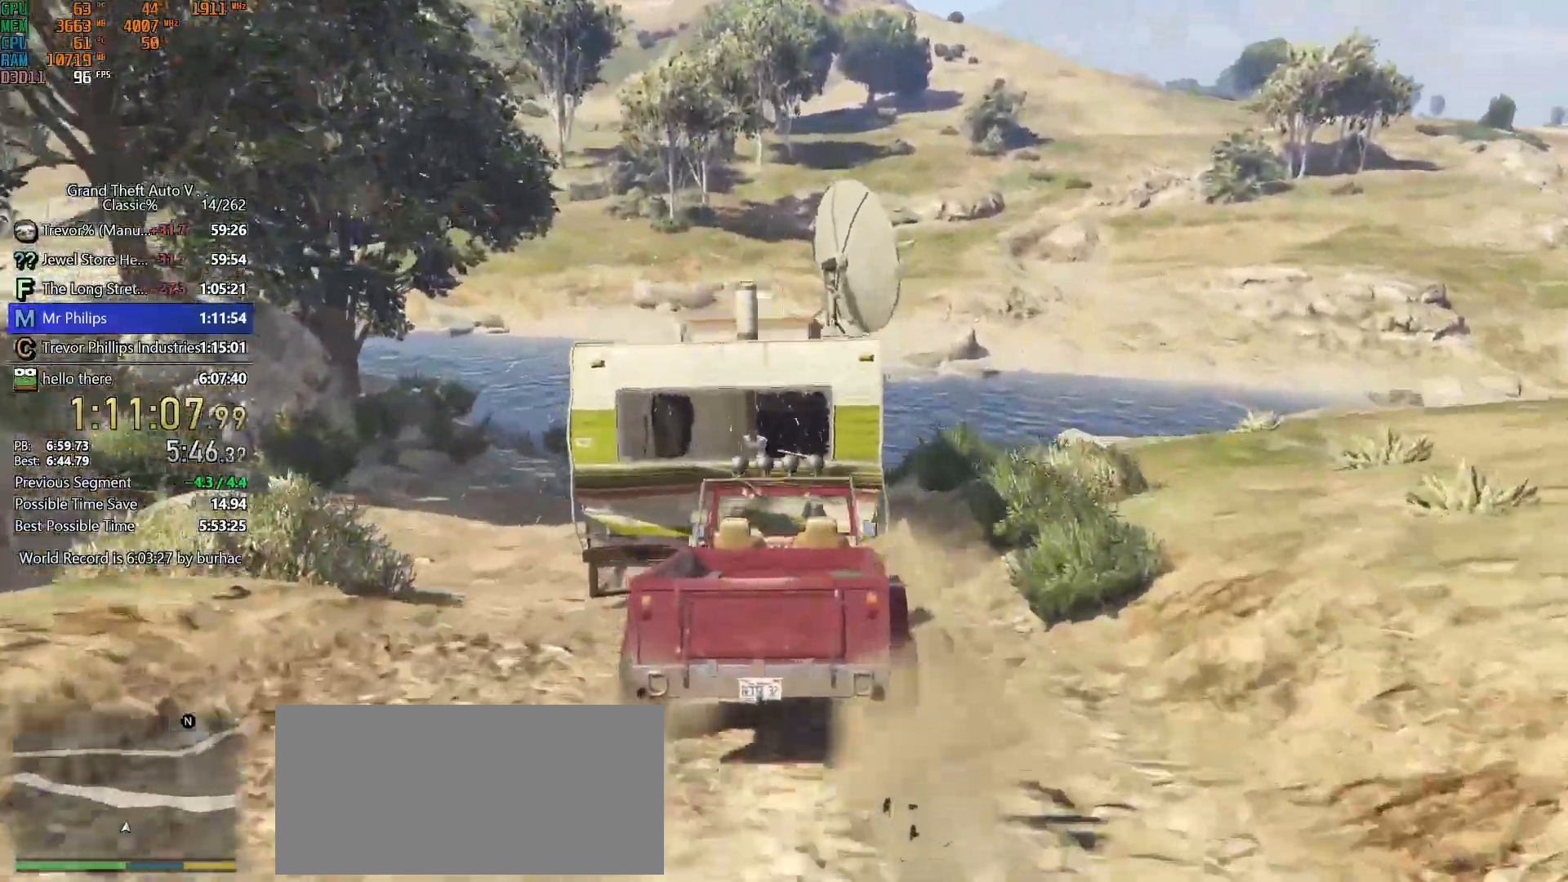
{"keys": ["w"], "mouse": [], "events": [[317, "a", "down"], [400, "a", "up"]]}
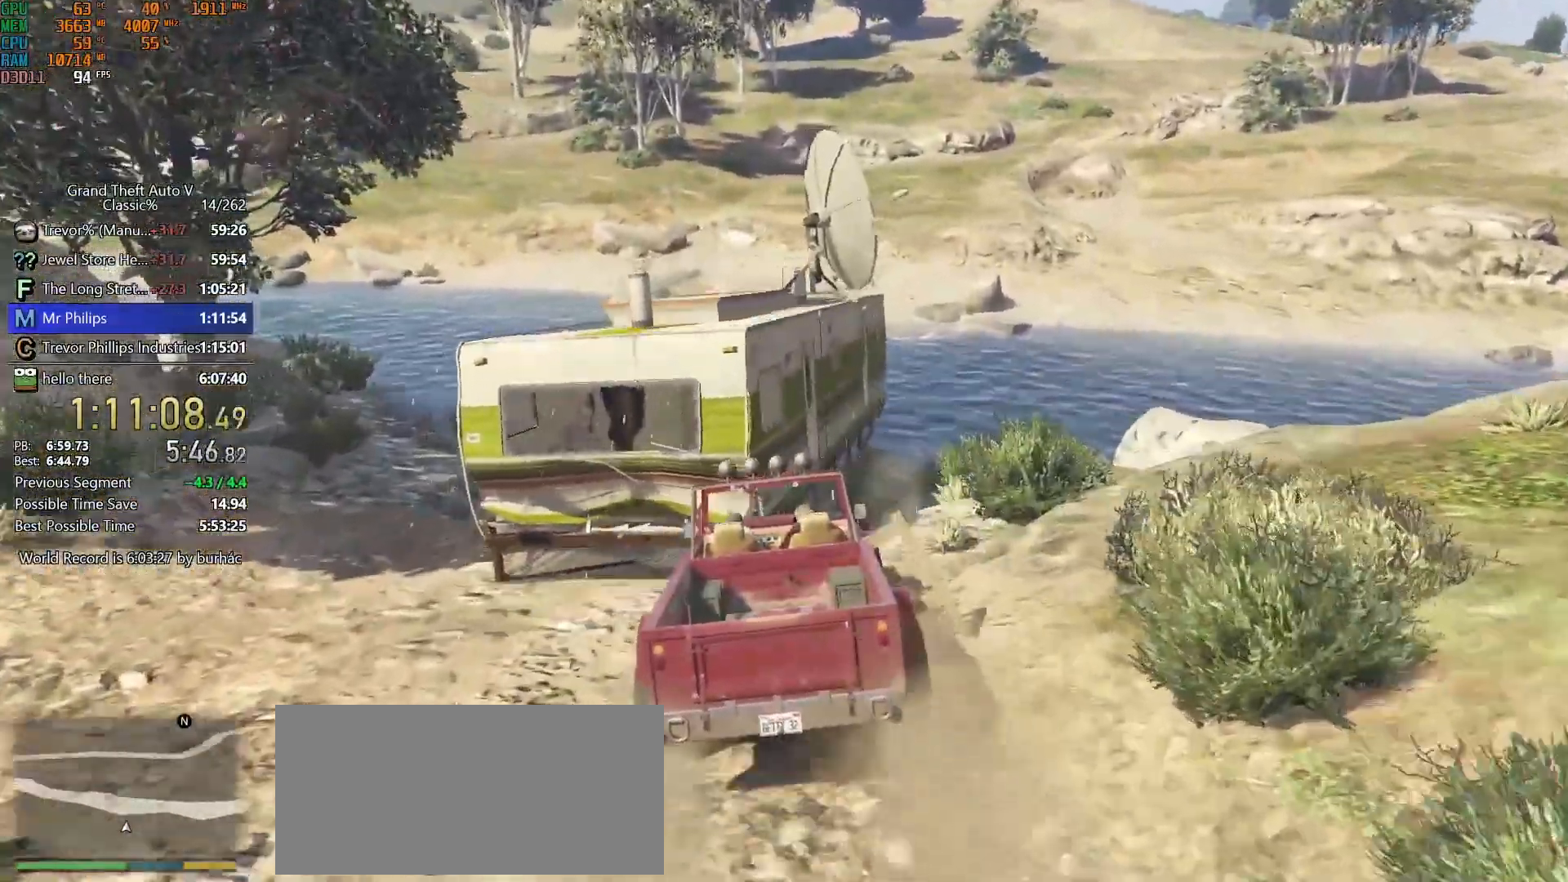
{"keys": [], "mouse": [], "events": [[100, "a", "down"], [100, "w", "up"], [333, "a", "up"]]}
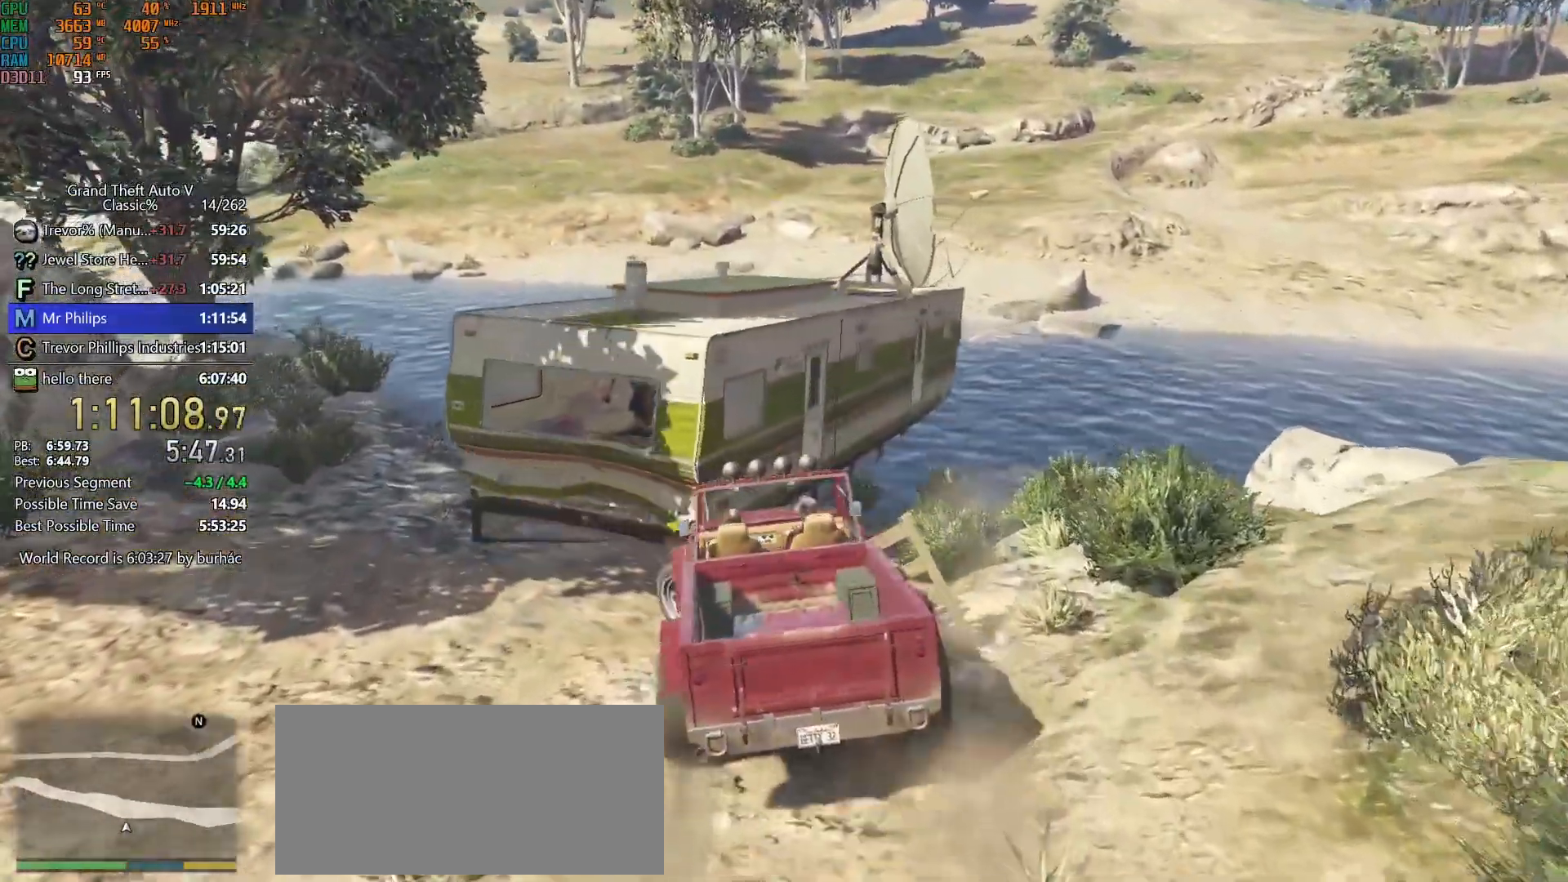
{"keys": ["s", "shift"], "mouse": ["left"], "events": [[67, "mouse_left", "down"], [167, "s", "down"], [200, "mouse_left", "up"], [250, "mouse_left", "down"], [250, "shift", "down"], [350, "mouse_left", "up"], [433, "mouse_left", "down"]]}
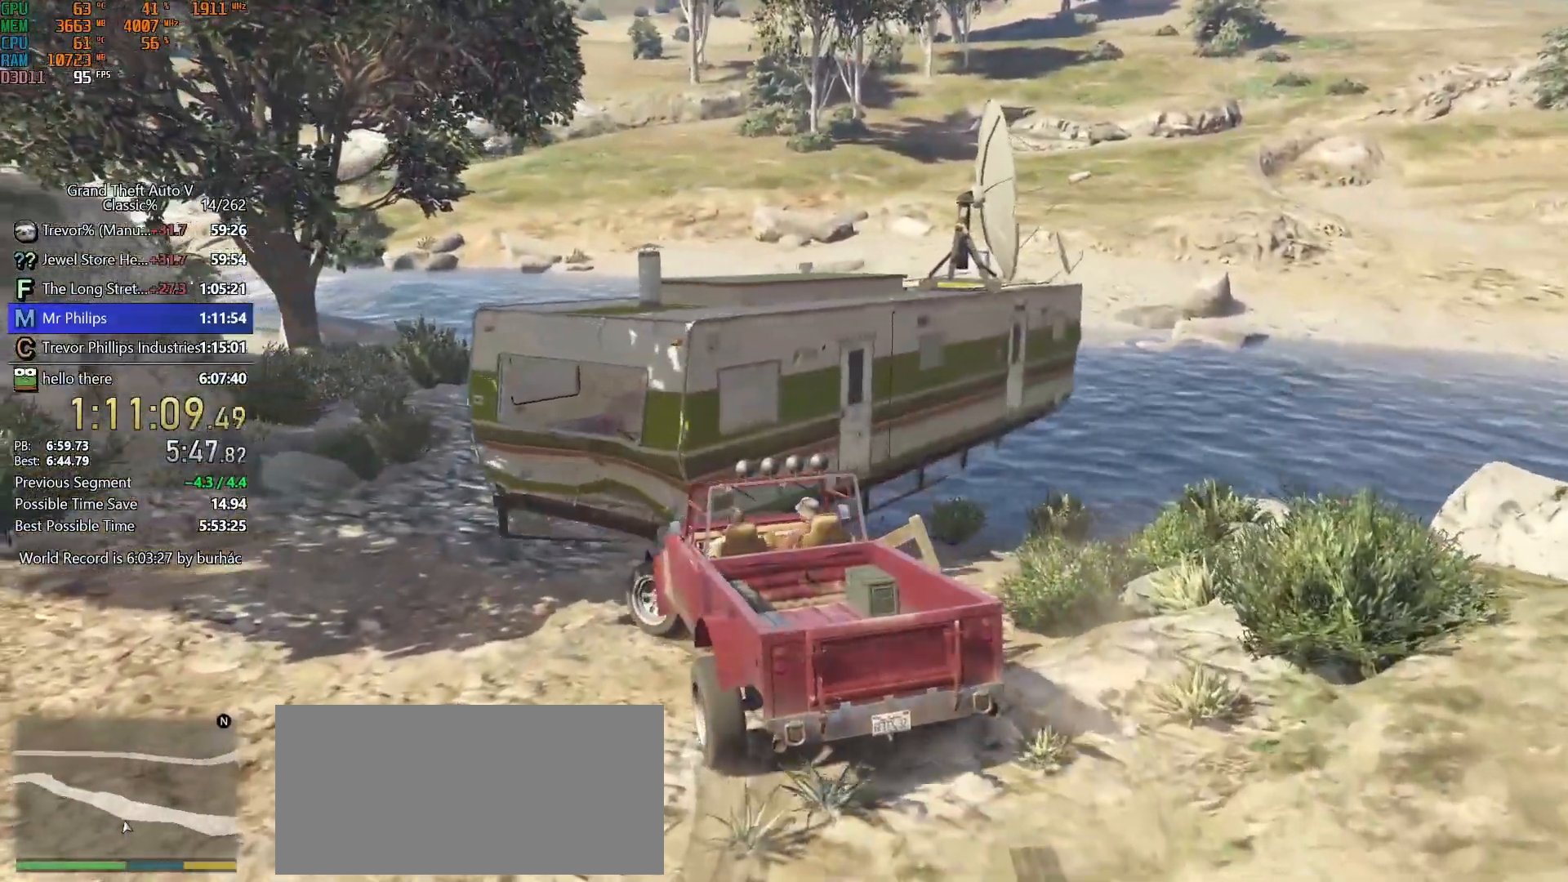
{"keys": ["s", "shift"], "mouse": ["left"], "events": [[33, "mouse_left", "up"], [83, "mouse_left", "down"], [167, "mouse_left", "up"], [217, "mouse_left", "down"], [317, "mouse_left", "up"], [367, "mouse_left", "down"], [450, "mouse_left", "up"], [500, "mouse_left", "down"]]}
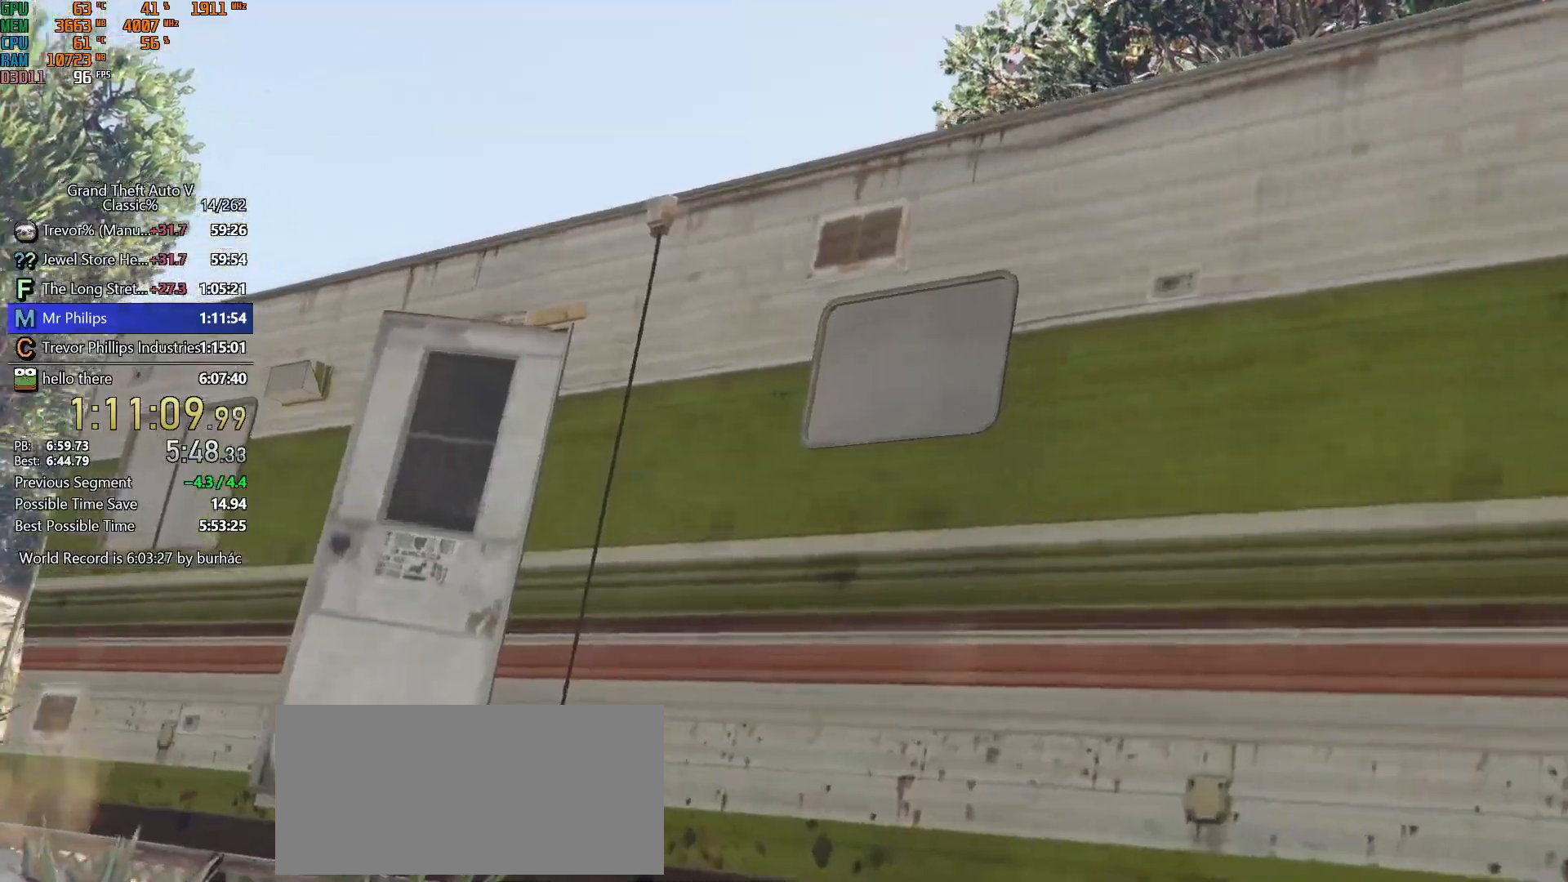
{"keys": ["s", "shift"], "mouse": ["left"], "events": [[100, "mouse_left", "up"], [183, "mouse_left", "down"], [233, "mouse_left", "up"], [333, "mouse_left", "down"], [383, "mouse_left", "up"], [467, "mouse_left", "down"]]}
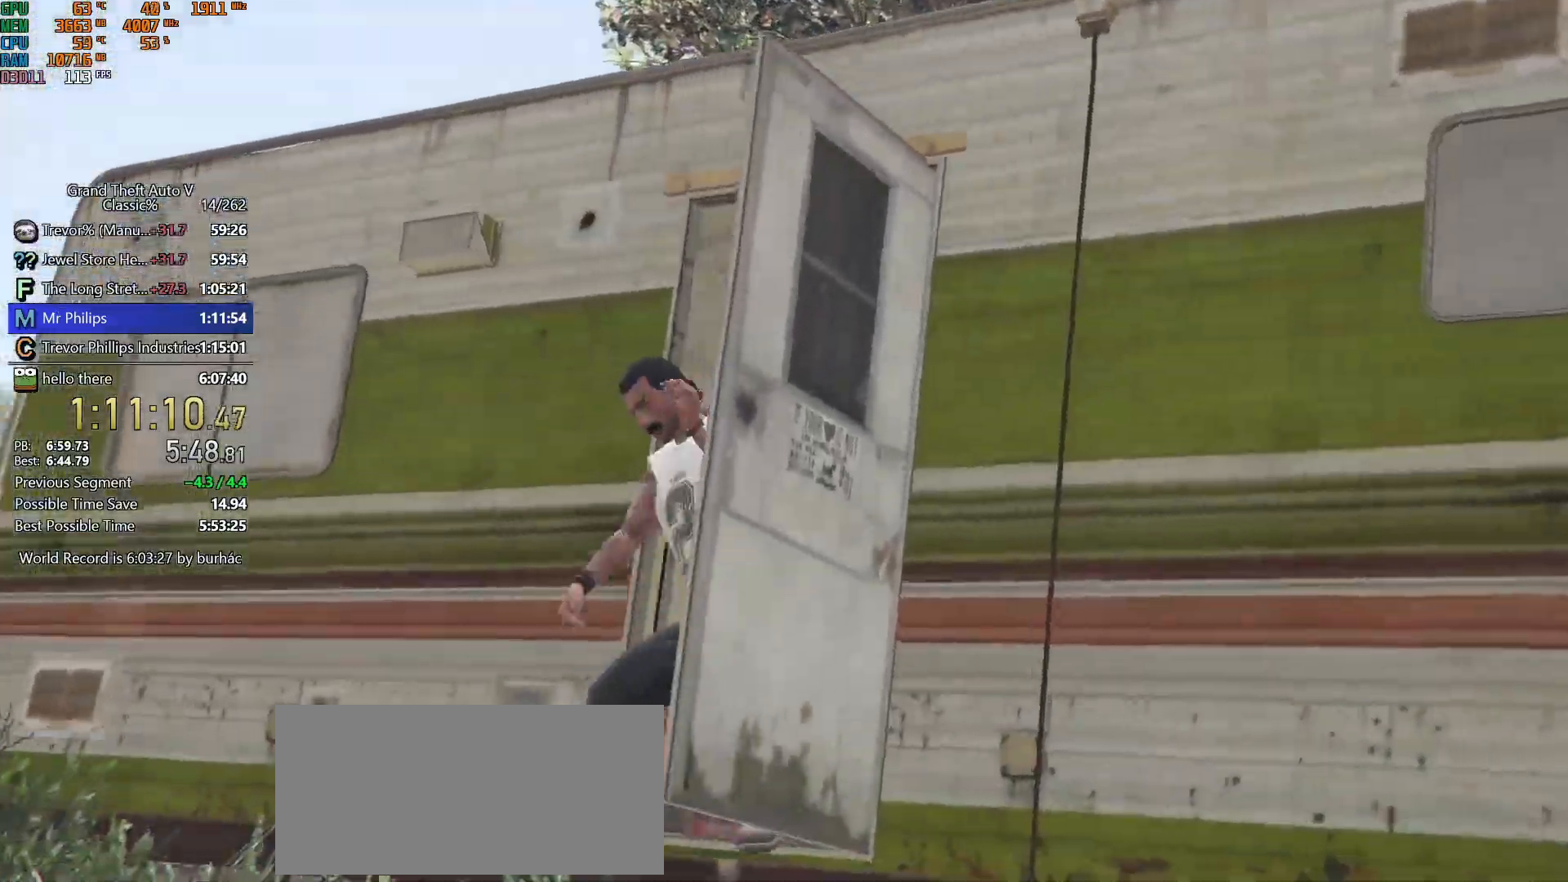
{"keys": ["s", "shift"], "mouse": [], "events": [[17, "mouse_left", "up"], [250, "mouse_left", "down"], [300, "mouse_left", "up"], [400, "mouse_left", "down"], [483, "mouse_left", "up"]]}
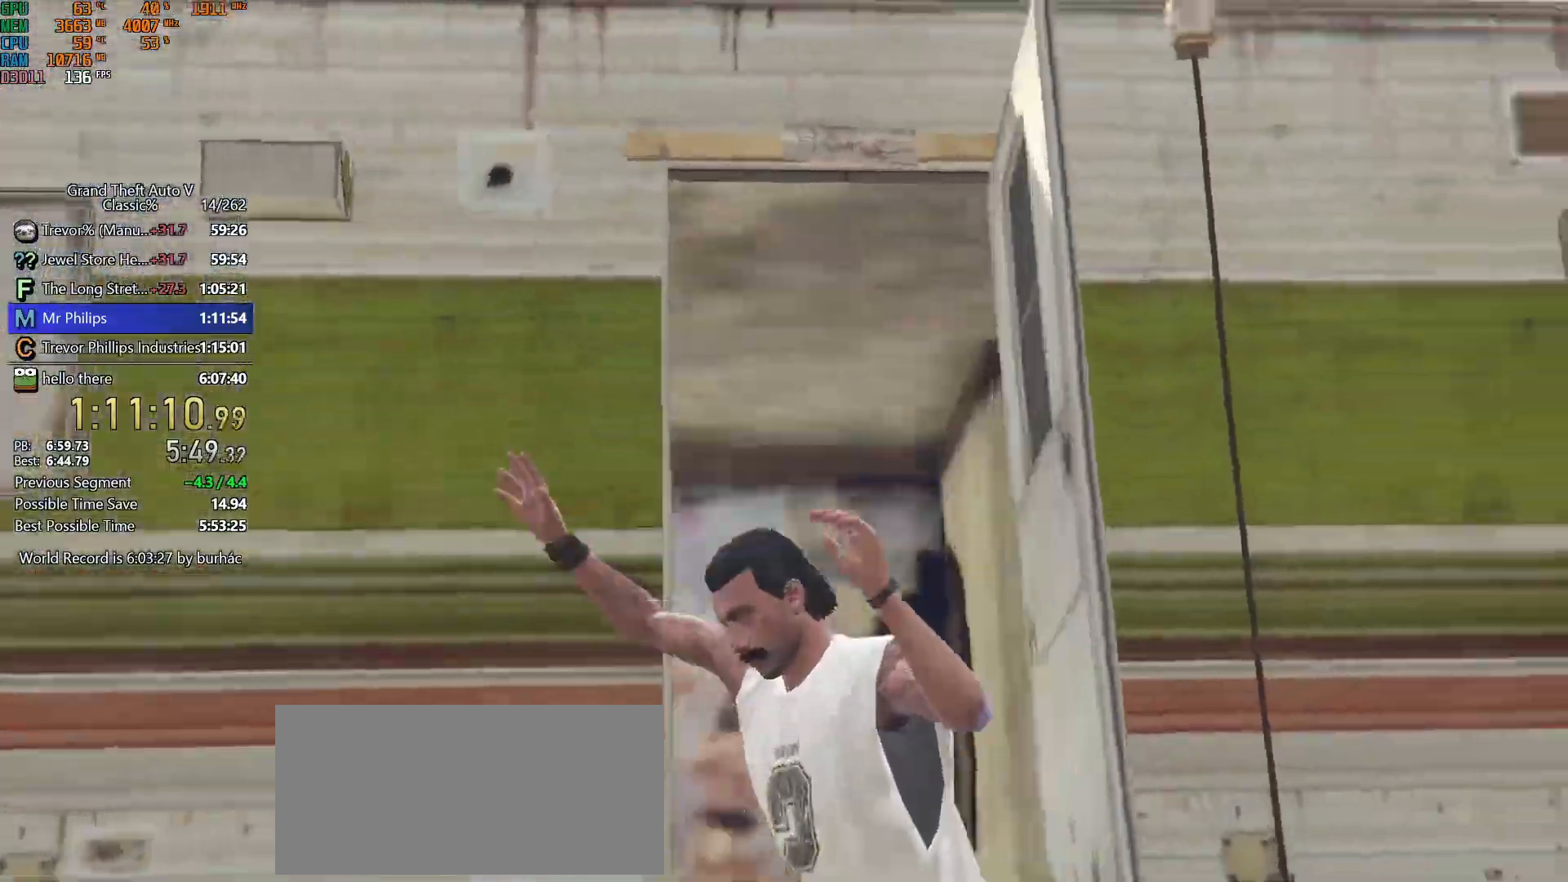
{"keys": ["s", "shift"], "mouse": ["left"], "events": [[33, "mouse_left", "down"], [133, "mouse_left", "up"], [167, "mouse_left", "down"], [267, "mouse_left", "up"], [317, "mouse_left", "down"], [417, "mouse_left", "up"], [450, "mouse_left", "down"]]}
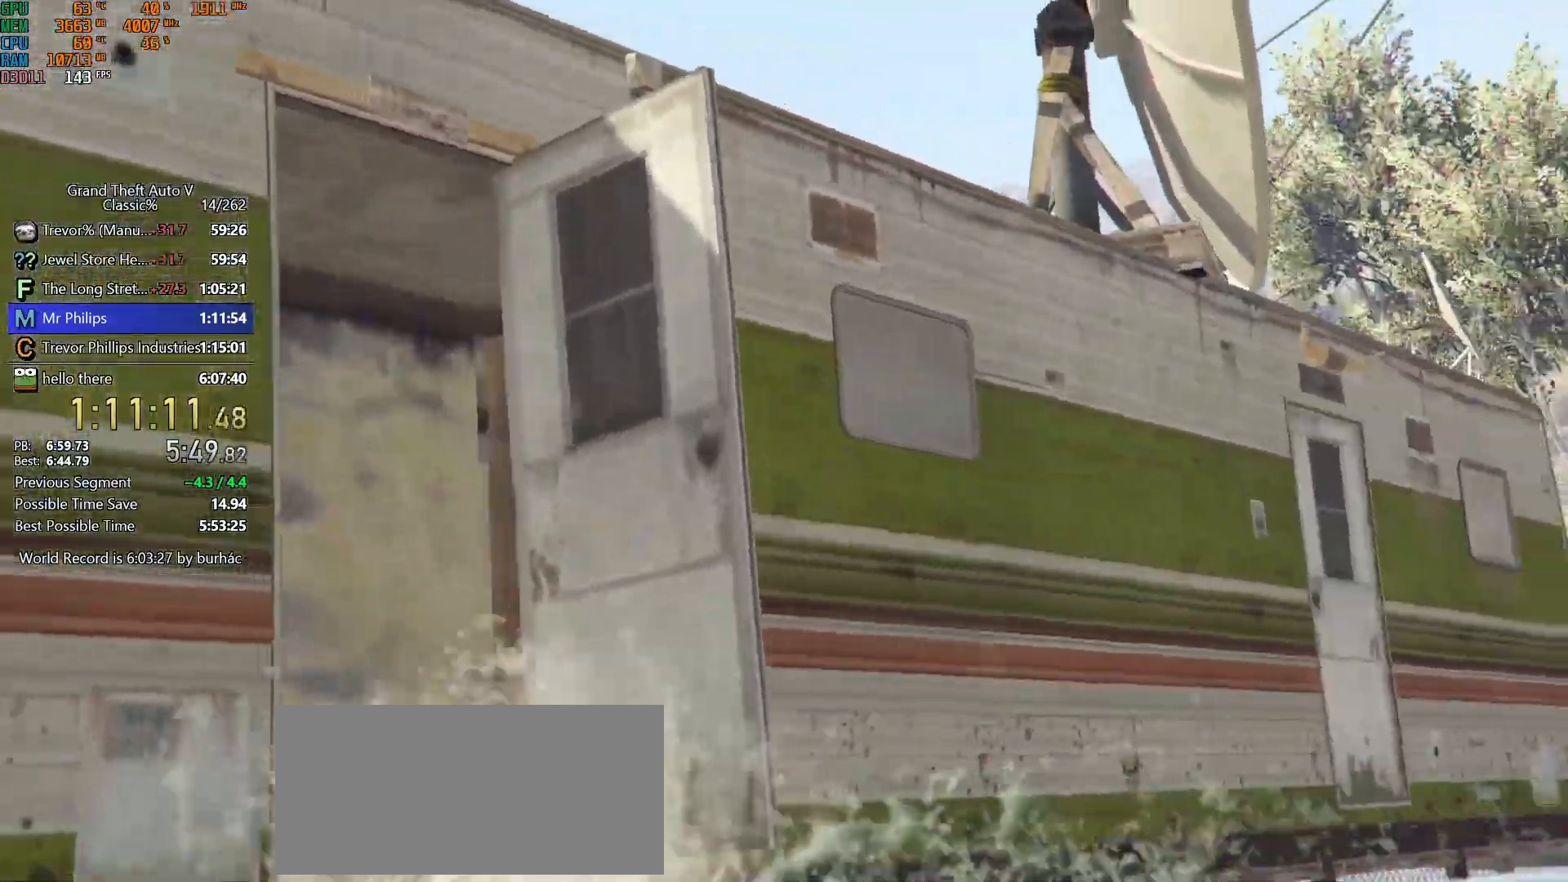
{"keys": ["s", "shift"], "mouse": ["left"], "events": [[50, "mouse_left", "up"], [150, "mouse_left", "down"], [183, "mouse_left", "up"], [283, "mouse_left", "down"], [333, "mouse_left", "up"], [417, "mouse_left", "down"]]}
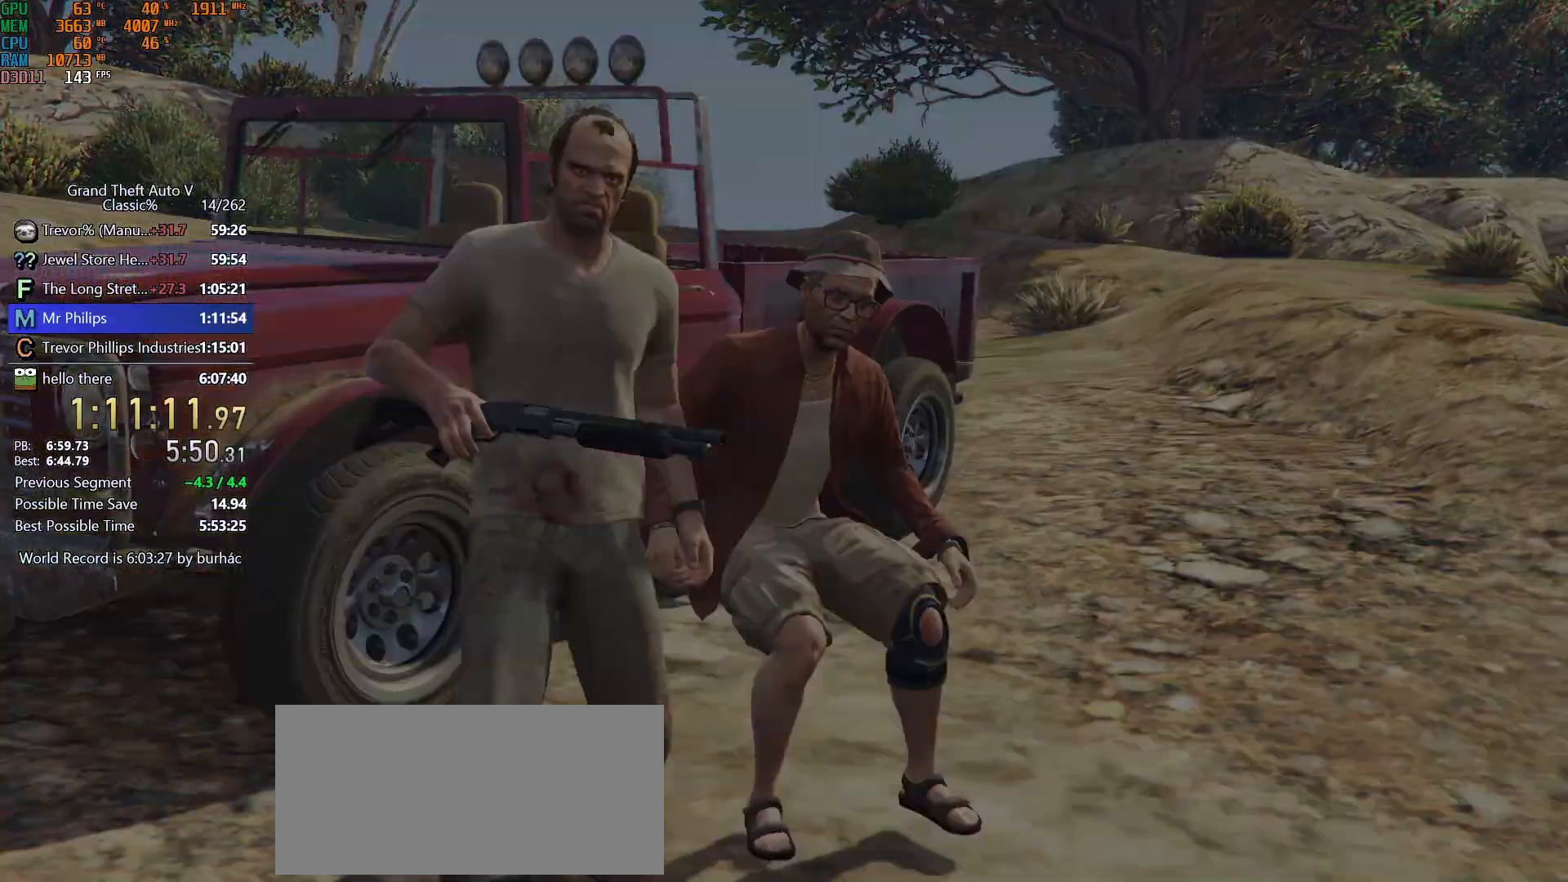
{"keys": ["s", "shift"], "mouse": ["right"], "events": [[17, "mouse_left", "up"], [67, "mouse_left", "down"], [167, "mouse_left", "up"], [250, "mouse_right", "down"]]}
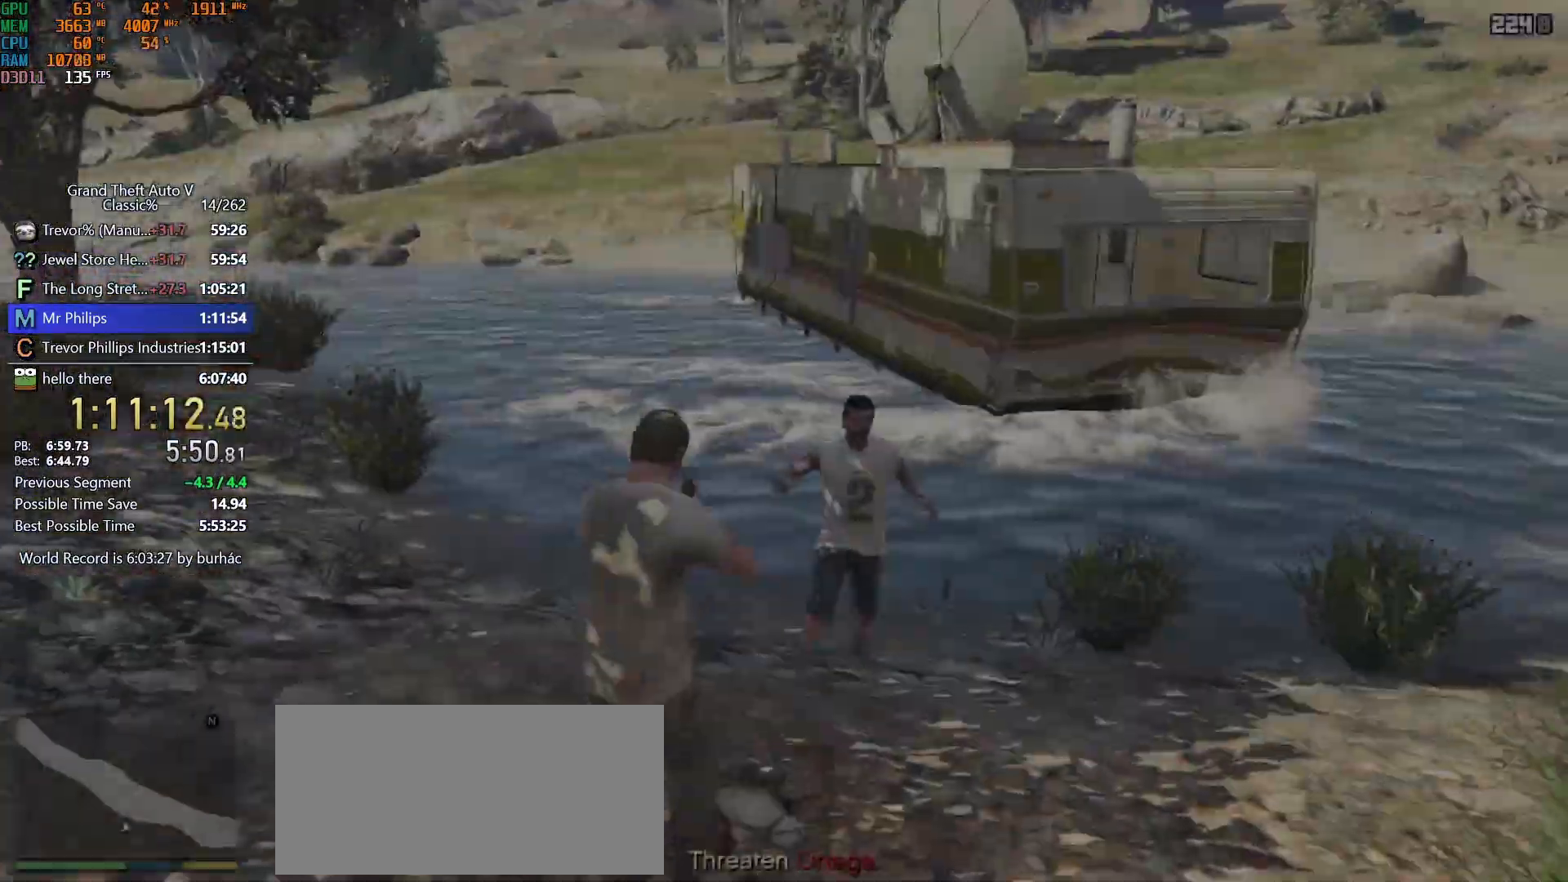
{"keys": ["d", "shift", "w"], "mouse": ["right"], "events": [[167, "mouse_left", "down"], [267, "mouse_left", "up"], [367, "s", "up"], [417, "d", "down"], [500, "w", "down"]]}
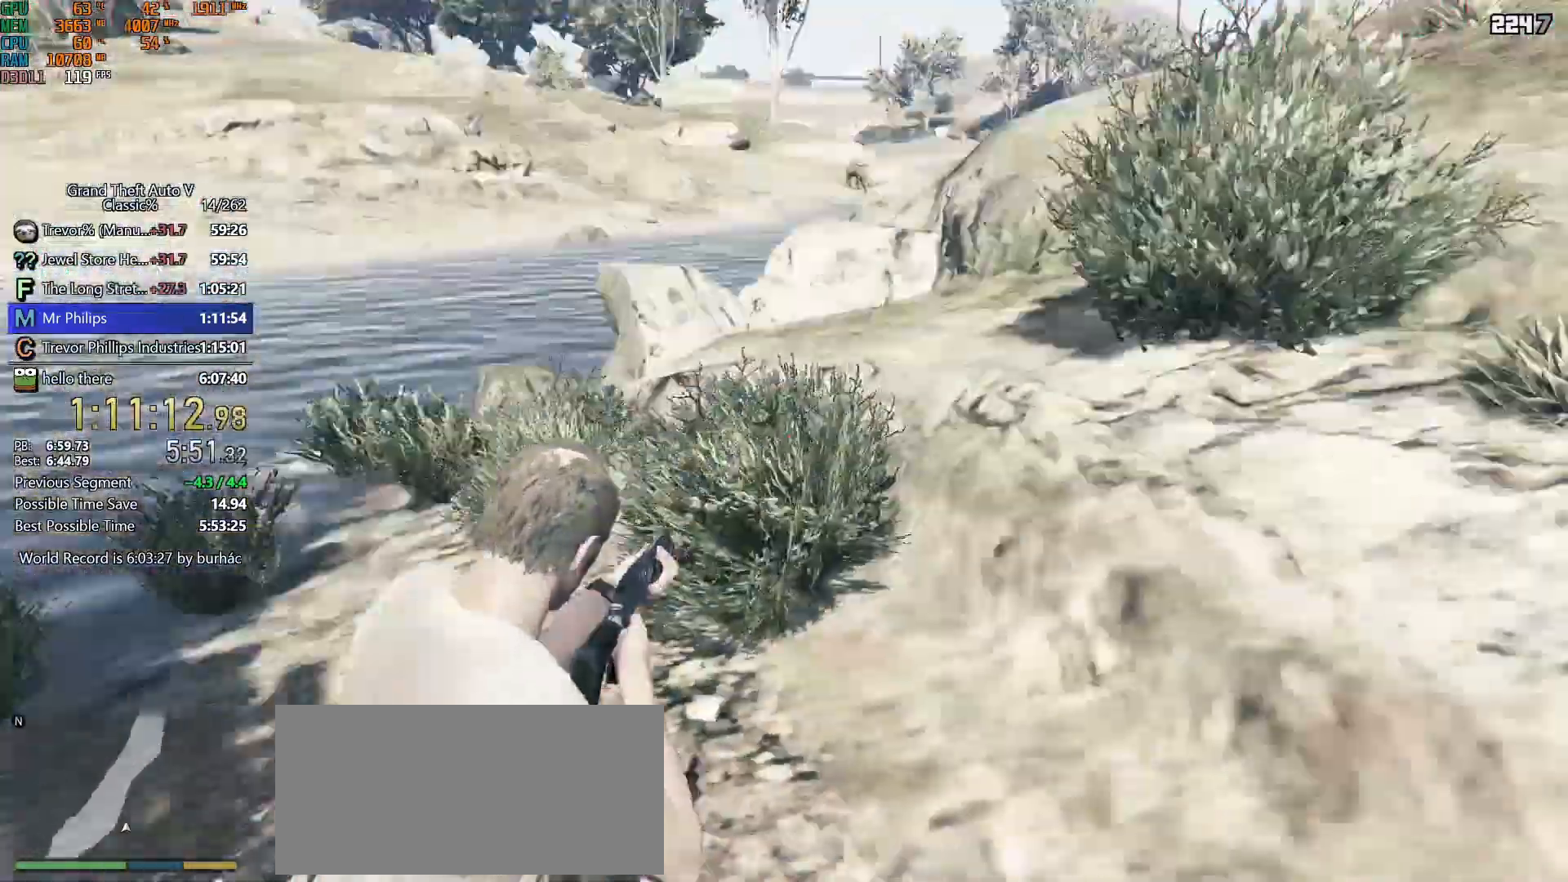
{"keys": ["shift", "w"], "mouse": [], "events": [[100, "d", "up"], [333, "mouse_right", "up"]]}